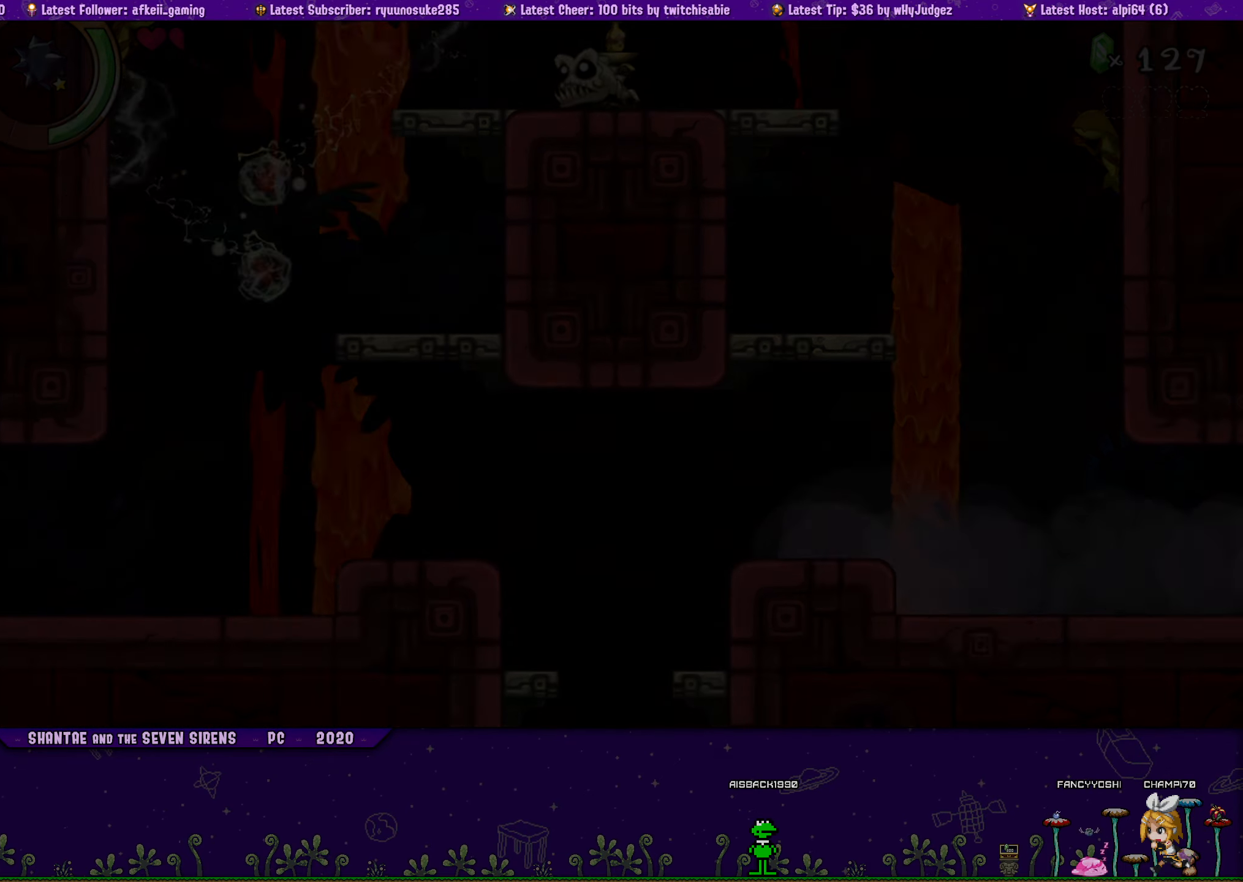
Gameplay with a controller (PlayStation layout); each line is a JSON object with the inputs held at the frame after it. "button_events" lists button changes between this image and that frame as [ms after this image, input, new state], when the widget could be followed in between (sticks are given only as held states). Not read: L3 R3 TOUCHPAD left_stick right_stick.
{"buttons": ["CROSS", "DPAD_RIGHT"], "button_events": [[400, "CROSS", "down"]]}
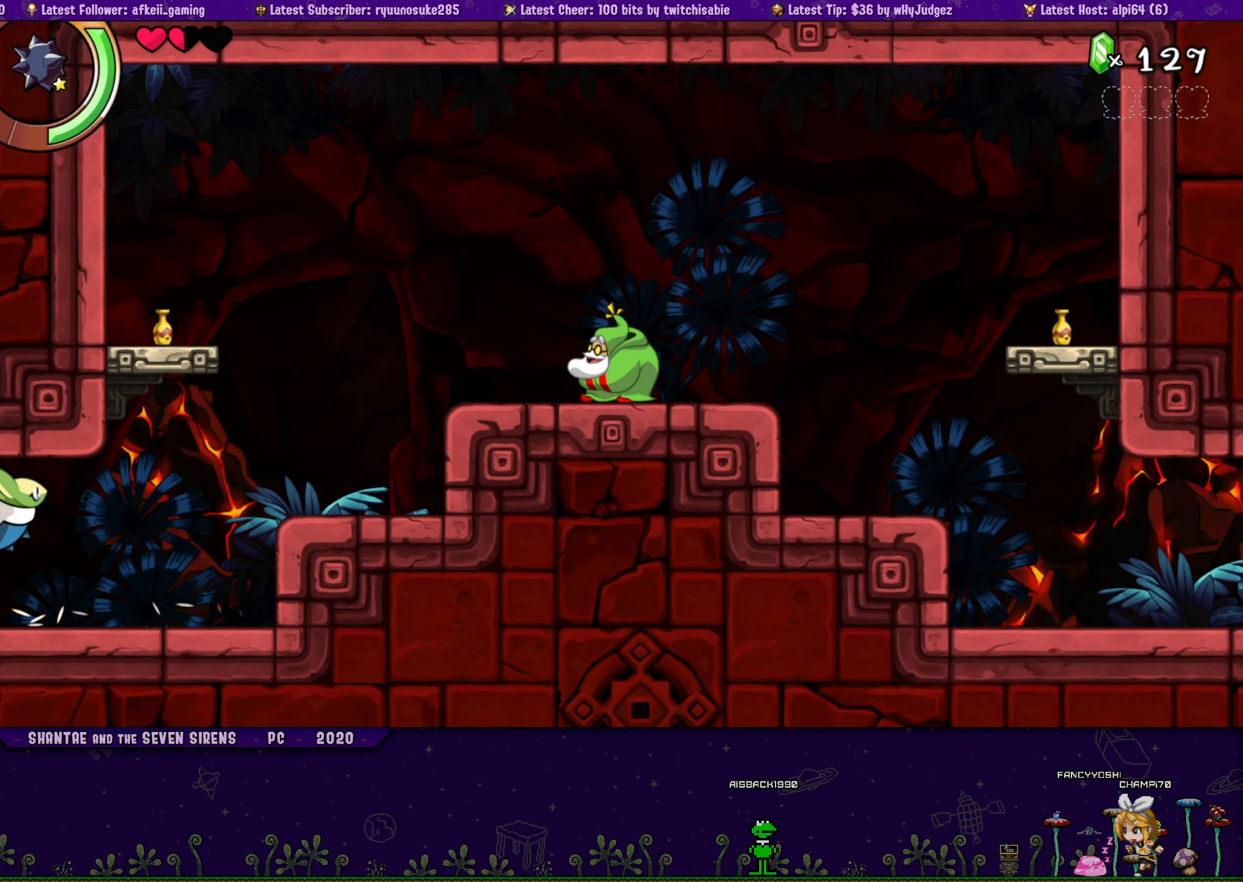
{"buttons": ["R1", "DPAD_RIGHT"], "button_events": [[66, "R1", "down"], [400, "CROSS", "up"]]}
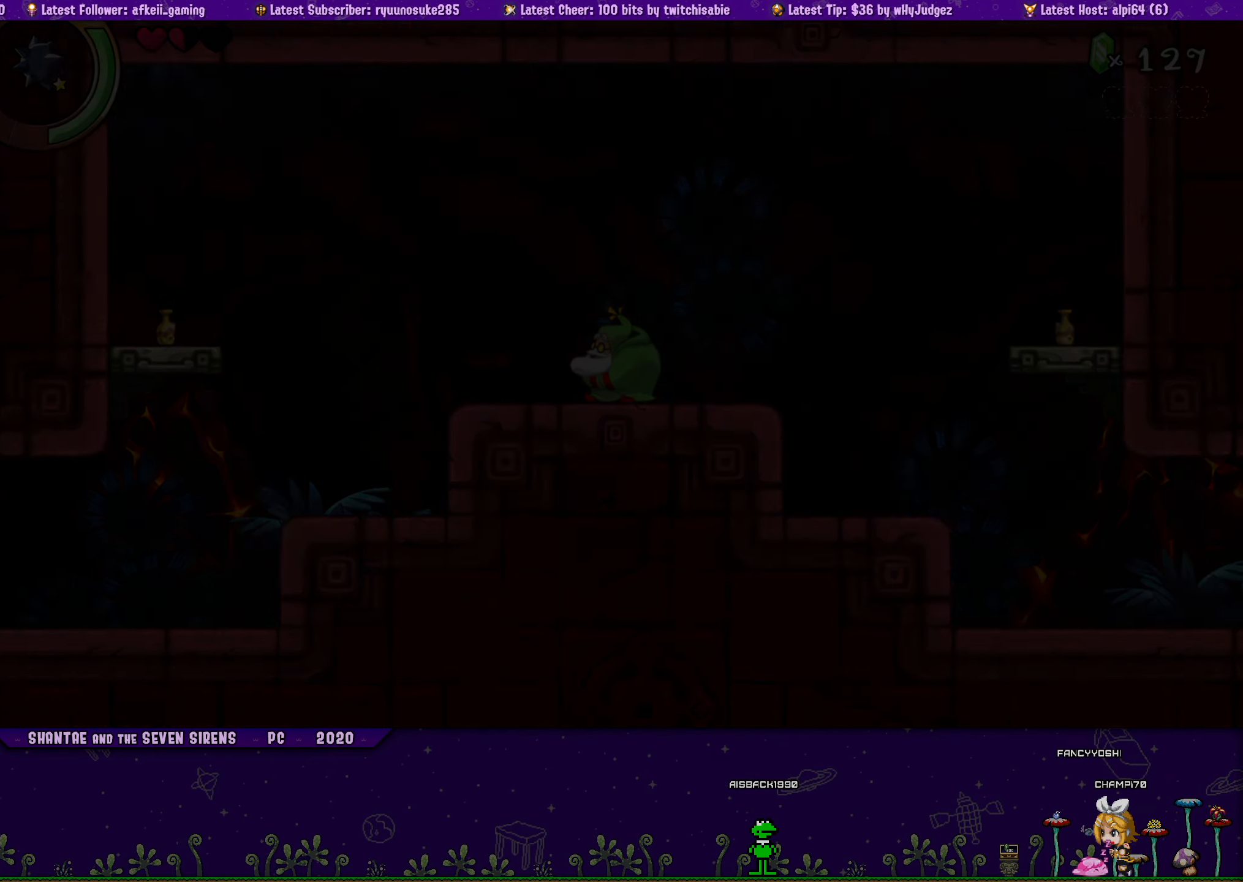
{"buttons": ["R1", "DPAD_RIGHT"], "button_events": [[50, "R1", "up"], [216, "R1", "down"]]}
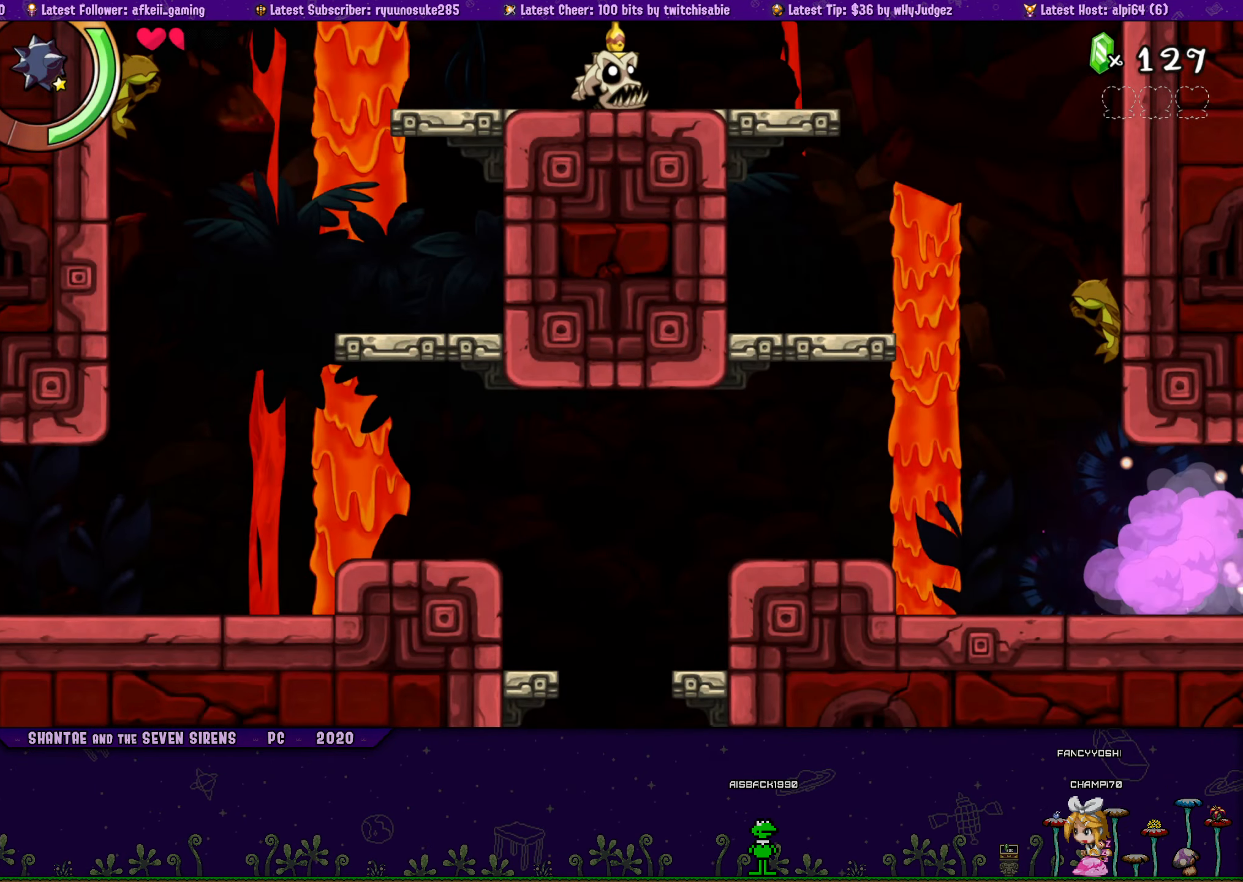
{"buttons": ["R1", "DPAD_RIGHT"], "button_events": [[16, "R1", "up"], [233, "R1", "down"]]}
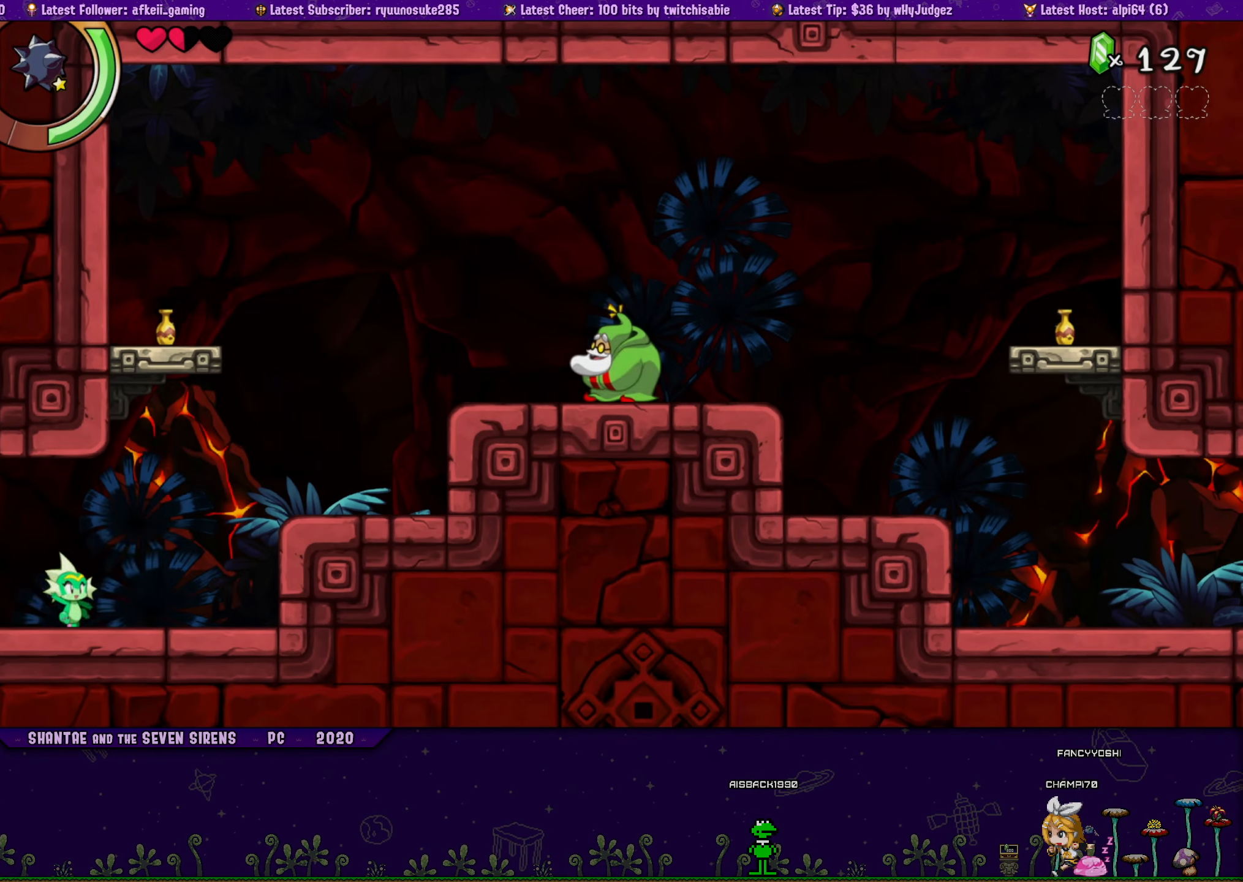
{"buttons": ["CROSS", "R1", "DPAD_RIGHT"], "button_events": [[50, "R1", "up"], [250, "CROSS", "down"], [500, "R1", "down"]]}
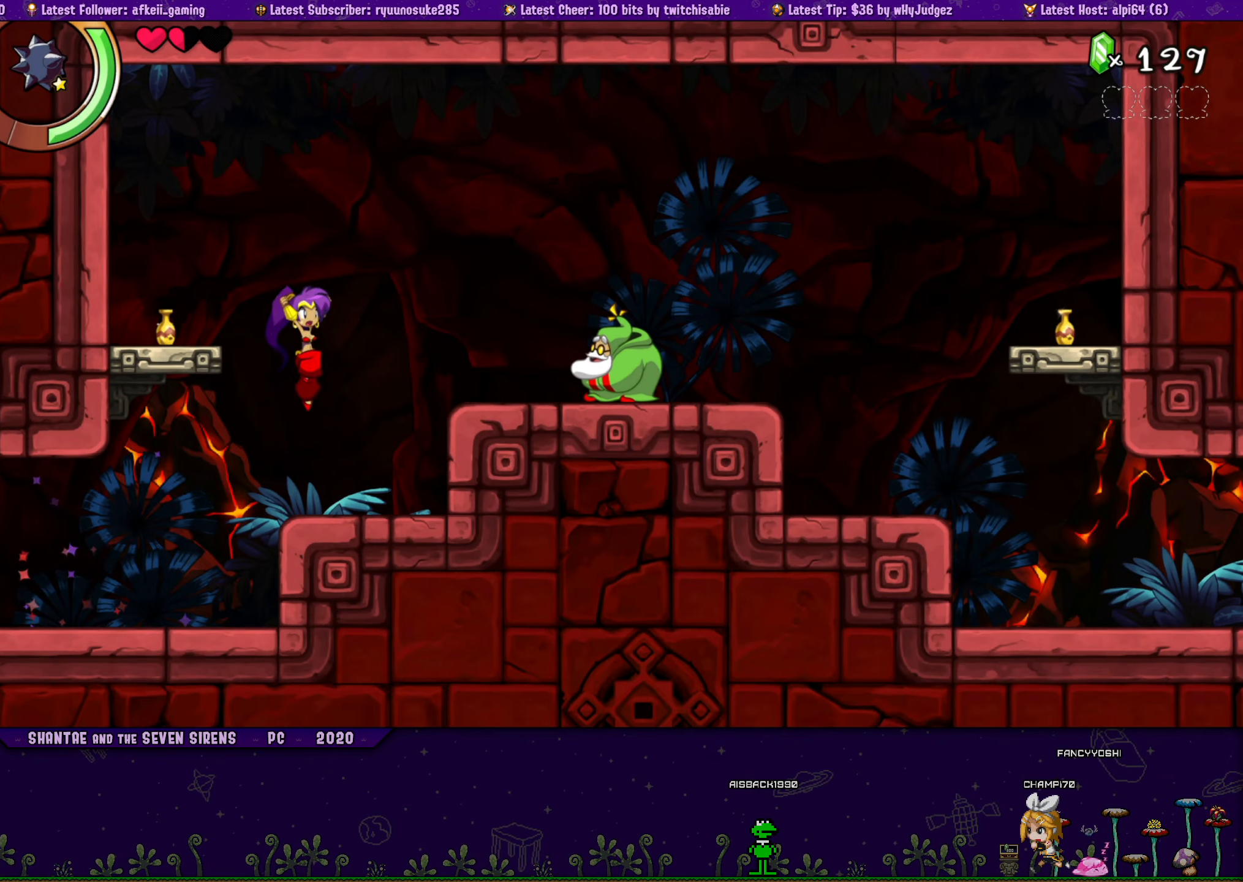
{"buttons": ["SQUARE", "DPAD_RIGHT"], "button_events": [[33, "SQUARE", "down"], [66, "CROSS", "up"], [300, "R1", "up"]]}
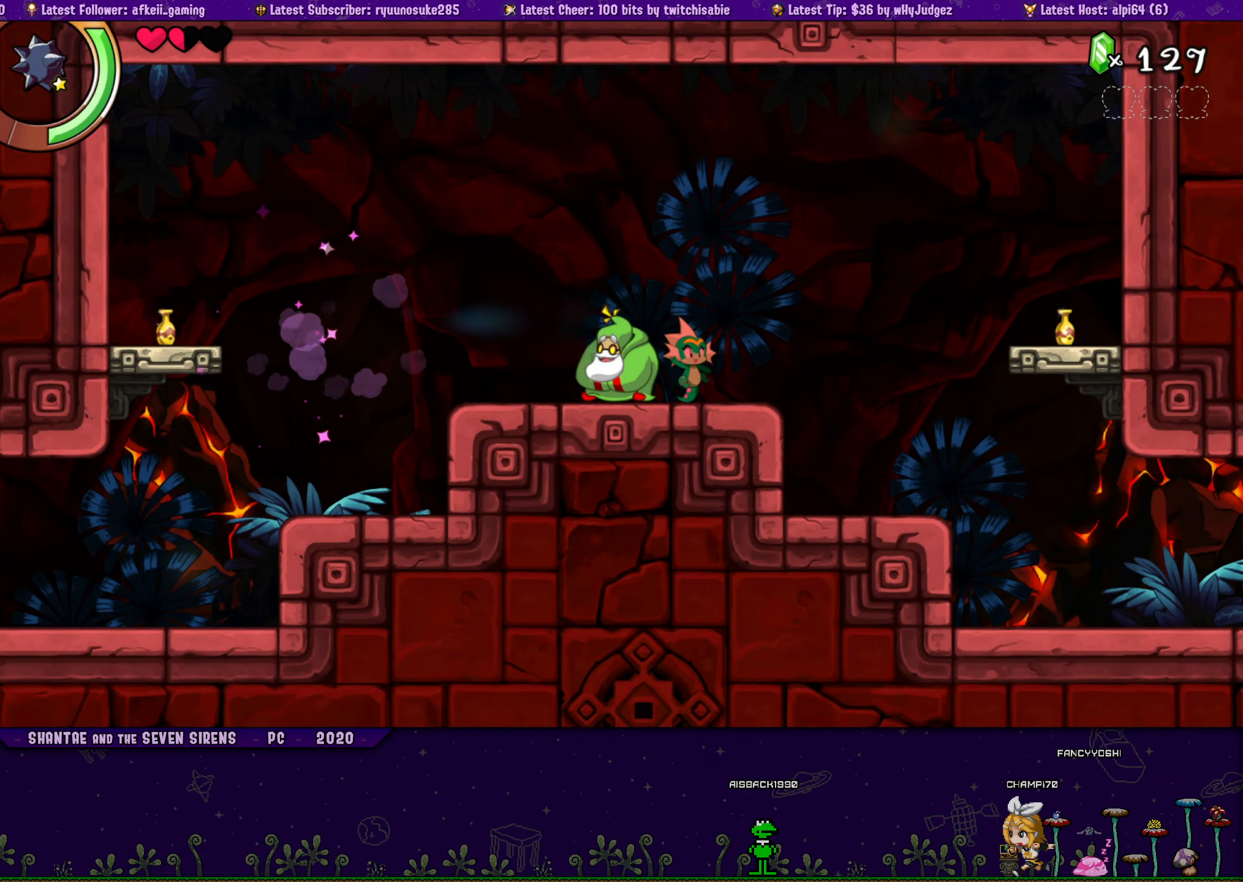
{"buttons": ["SQUARE", "DPAD_RIGHT"], "button_events": [[83, "R1", "down"], [200, "R1", "up"]]}
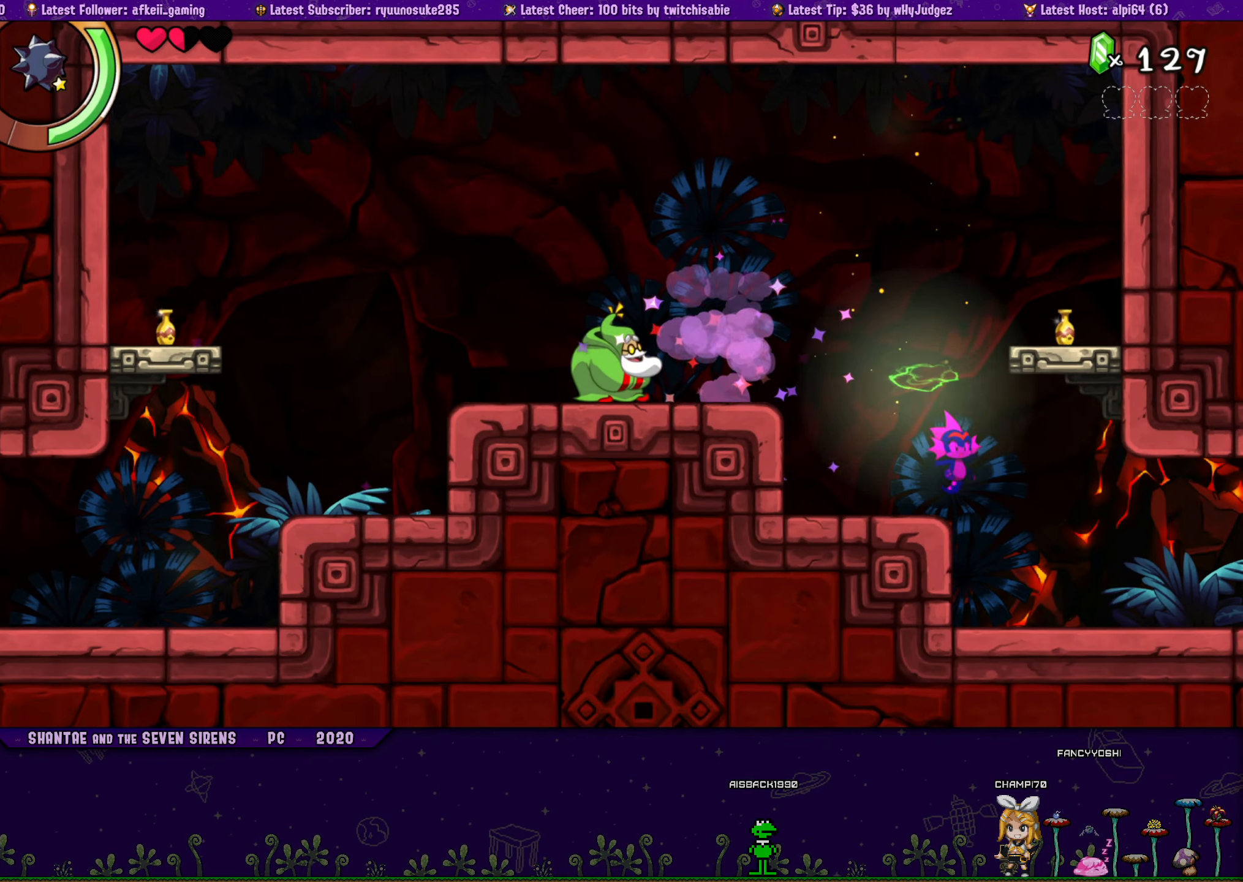
{"buttons": ["DPAD_RIGHT"], "button_events": [[400, "SQUARE", "up"]]}
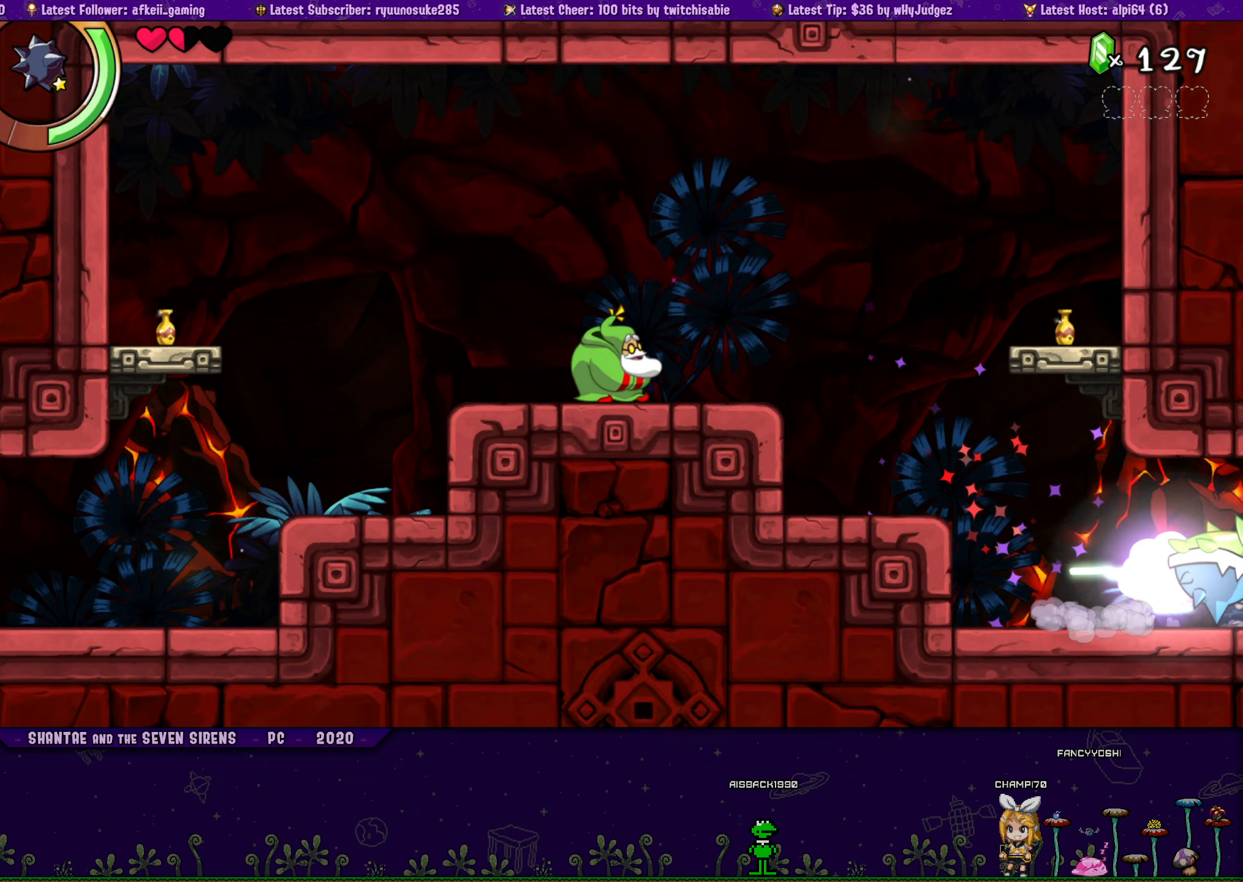
{"buttons": ["DPAD_RIGHT"], "button_events": []}
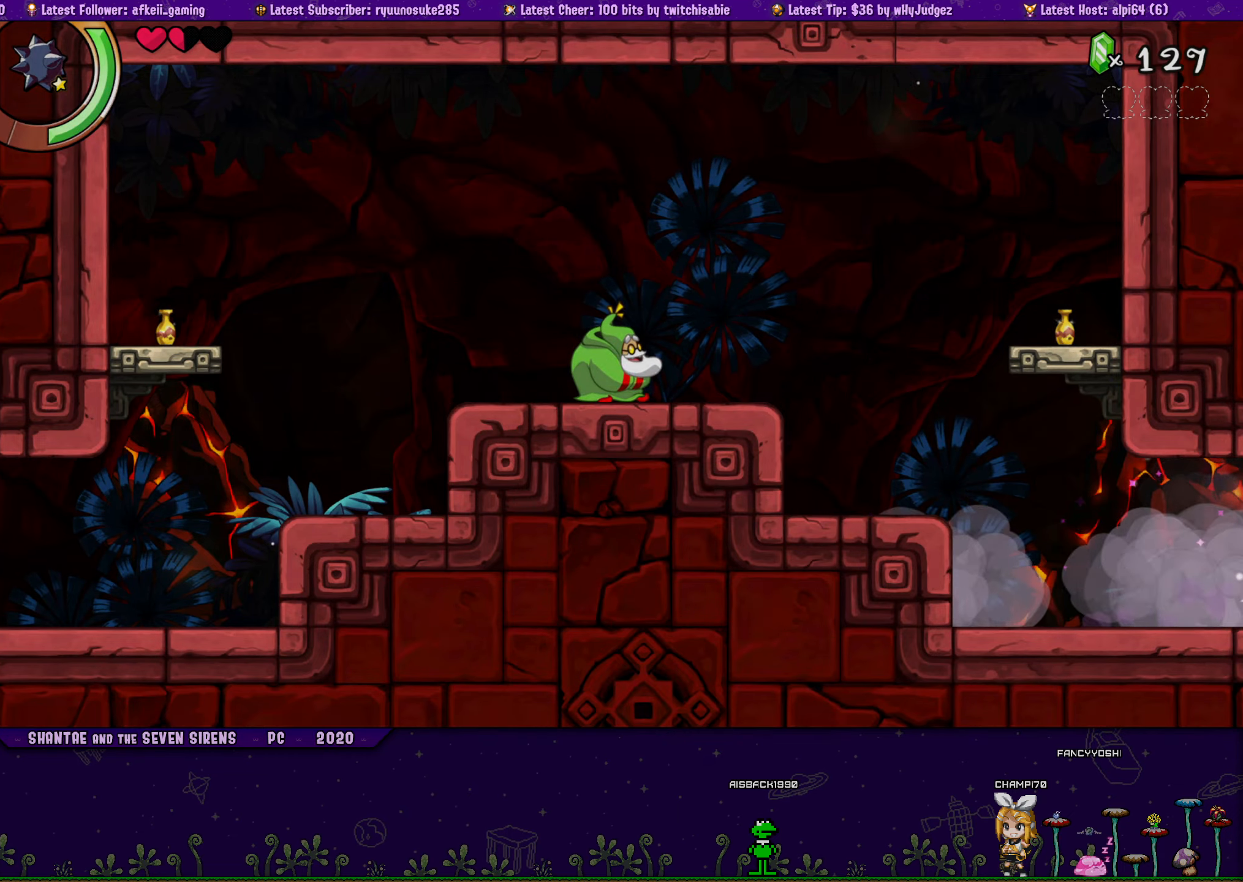
{"buttons": ["CROSS", "DPAD_UP"], "button_events": [[367, "CROSS", "down"], [400, "DPAD_RIGHT", "up"], [400, "DPAD_UP", "down"], [450, "DPAD_LEFT", "down"], [500, "DPAD_LEFT", "up"]]}
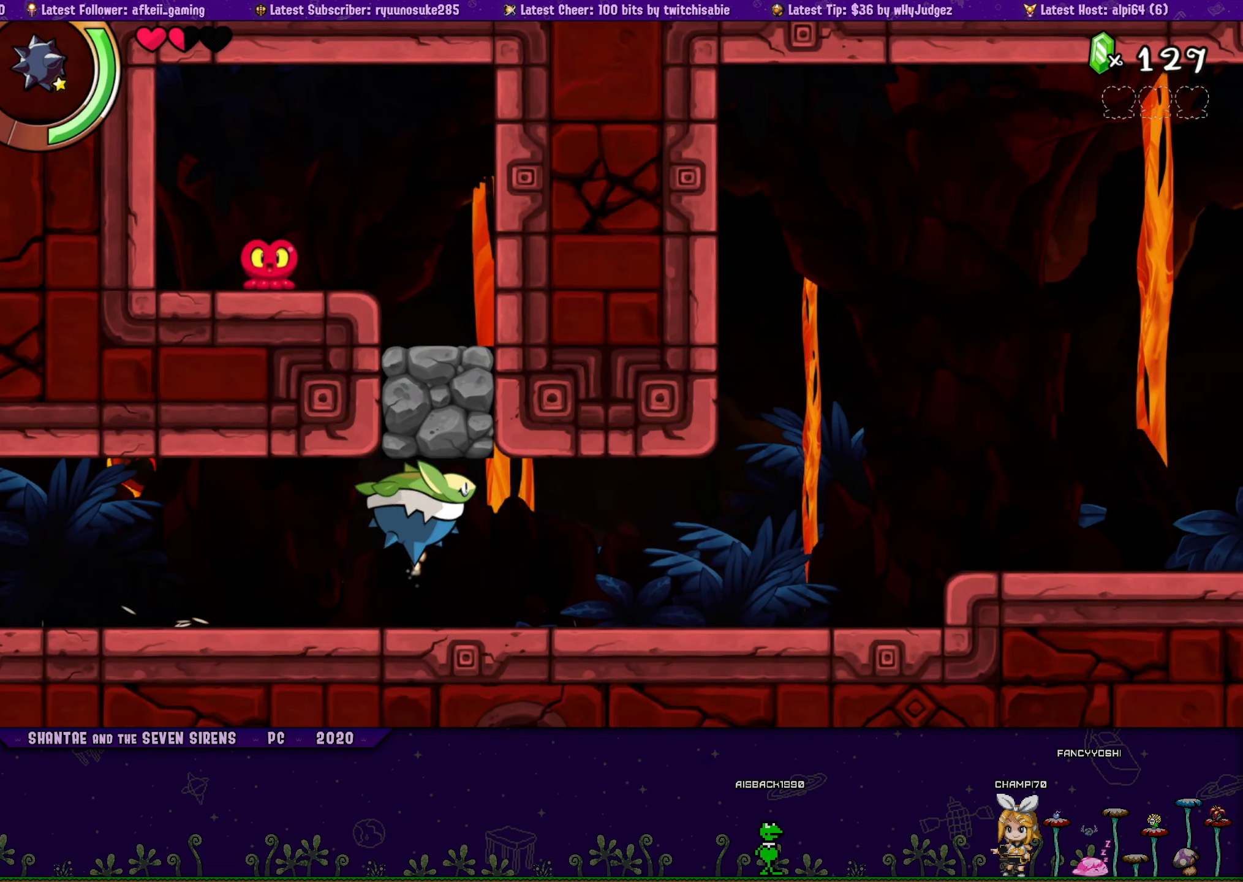
{"buttons": ["CROSS", "DPAD_RIGHT"], "button_events": [[33, "DPAD_RIGHT", "down"], [50, "DPAD_UP", "up"], [217, "CROSS", "up"], [250, "SQUARE", "down"], [333, "SQUARE", "up"], [383, "DPAD_RIGHT", "up"], [450, "CROSS", "down"], [450, "DPAD_RIGHT", "down"]]}
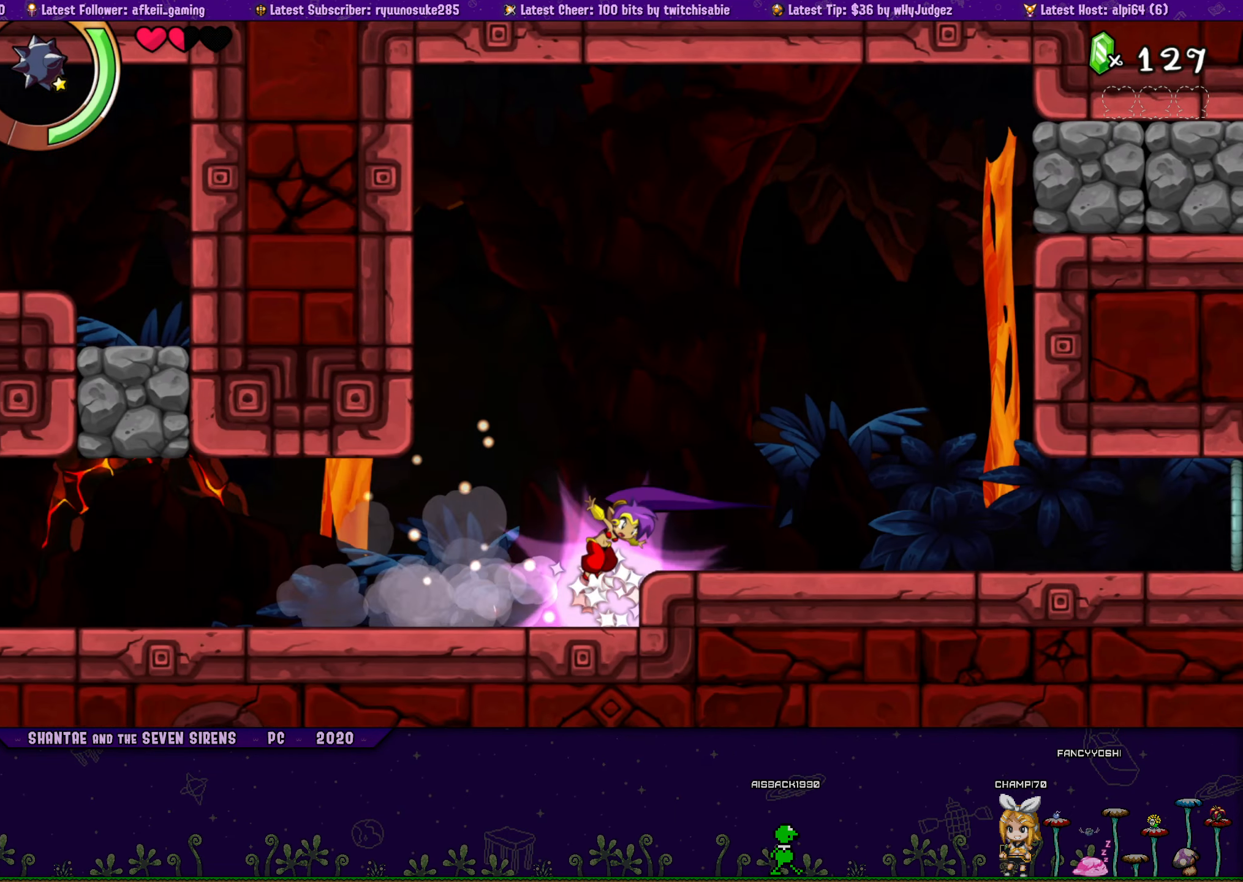
{"buttons": ["DPAD_RIGHT"], "button_events": [[67, "CROSS", "up"]]}
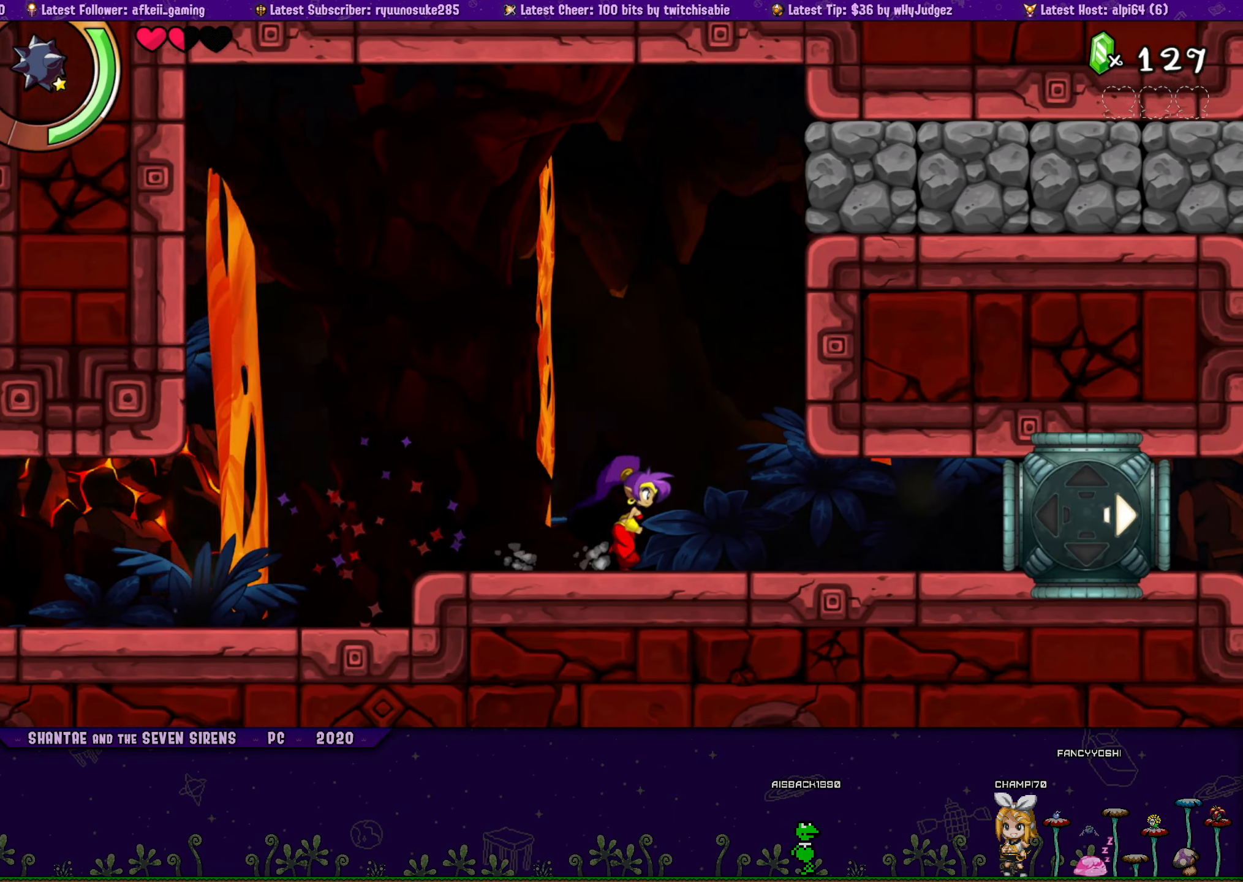
{"buttons": ["DPAD_RIGHT"], "button_events": [[250, "R1", "down"], [483, "R1", "up"]]}
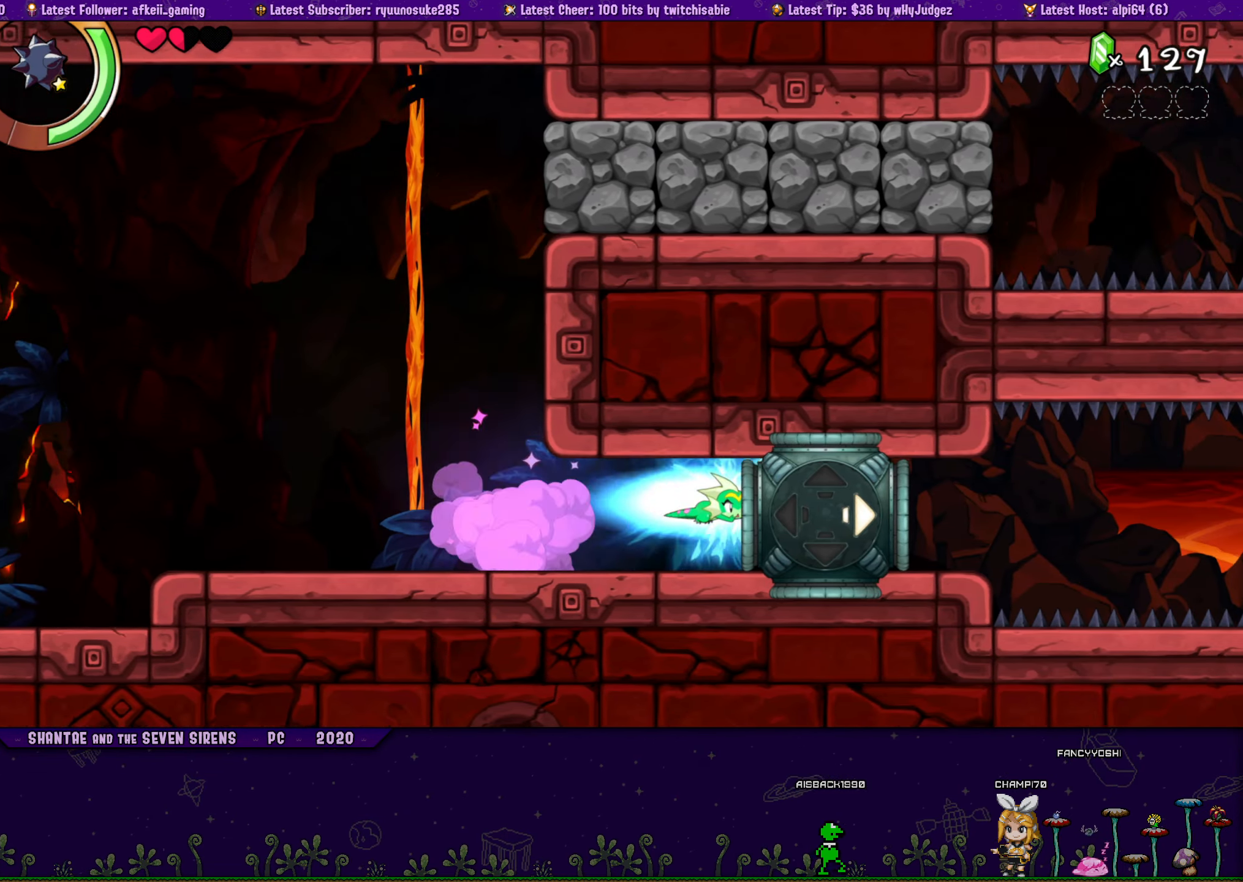
{"buttons": [], "button_events": [[117, "DPAD_RIGHT", "up"], [233, "DPAD_RIGHT", "down"], [317, "DPAD_RIGHT", "up"]]}
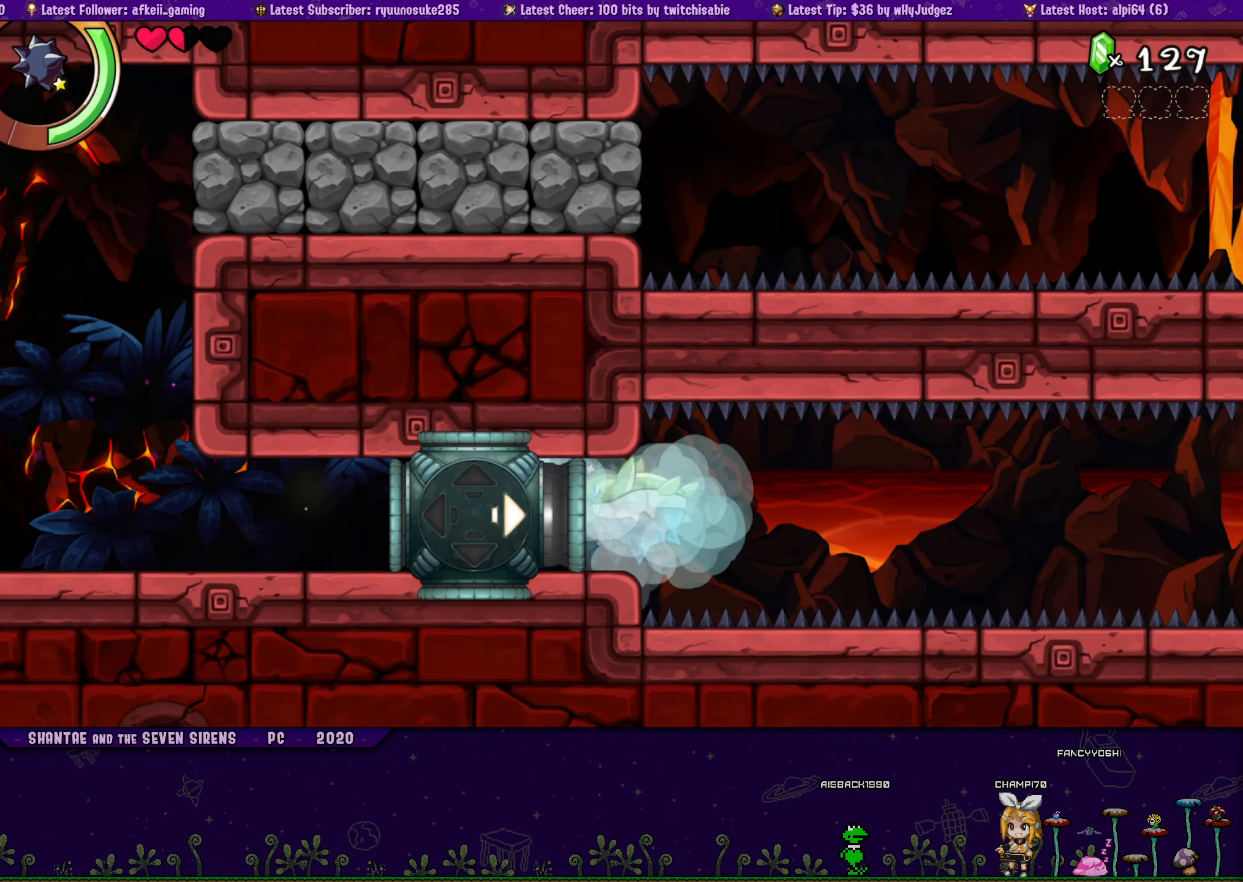
{"buttons": [], "button_events": []}
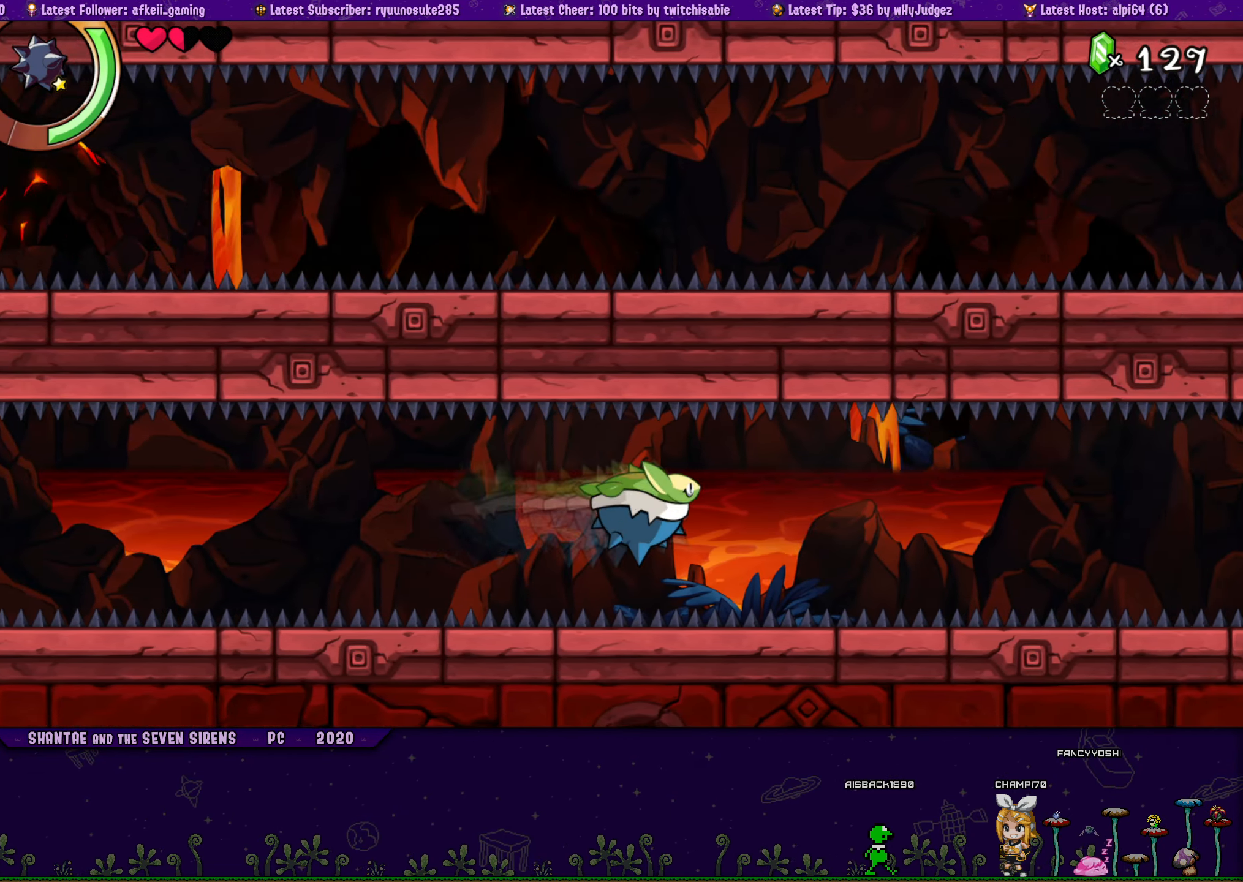
{"buttons": [], "button_events": []}
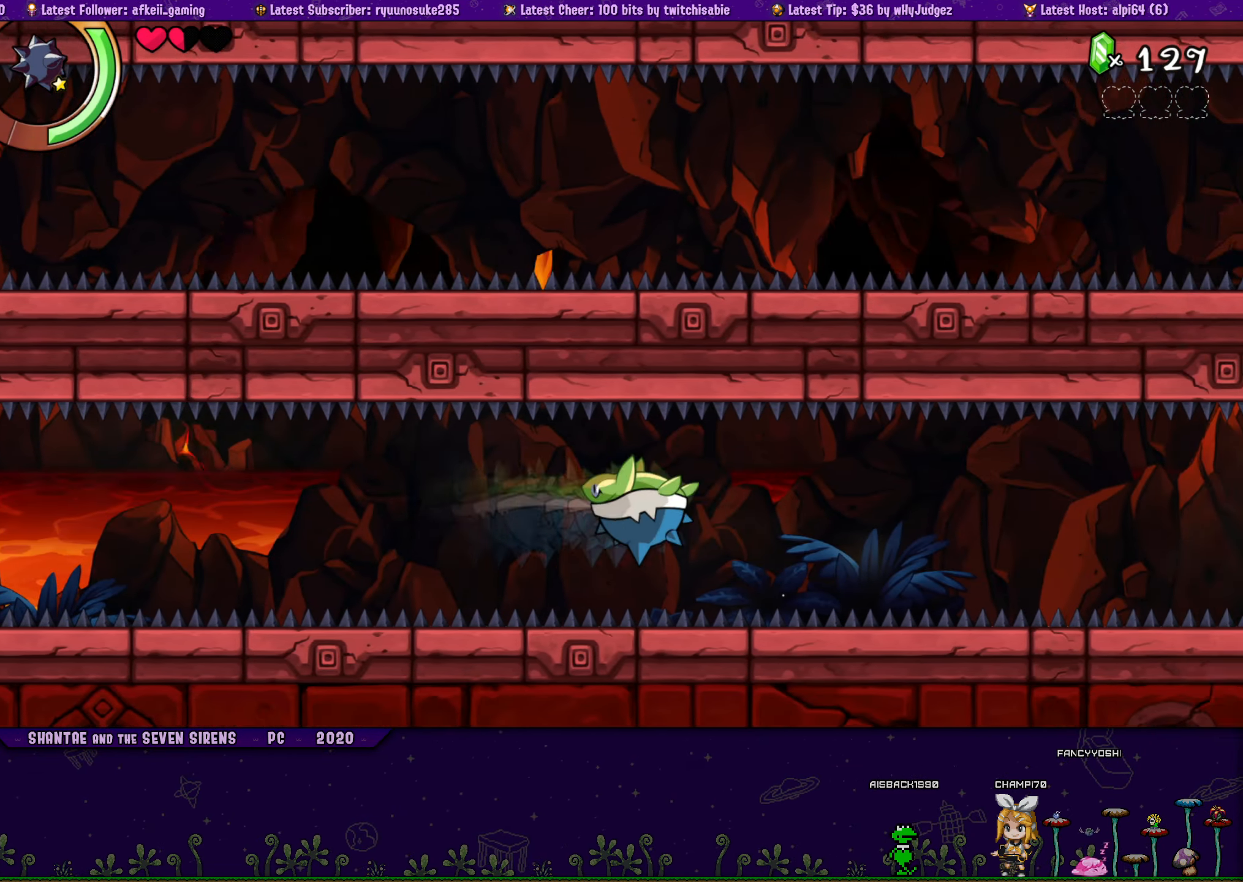
{"buttons": [], "button_events": []}
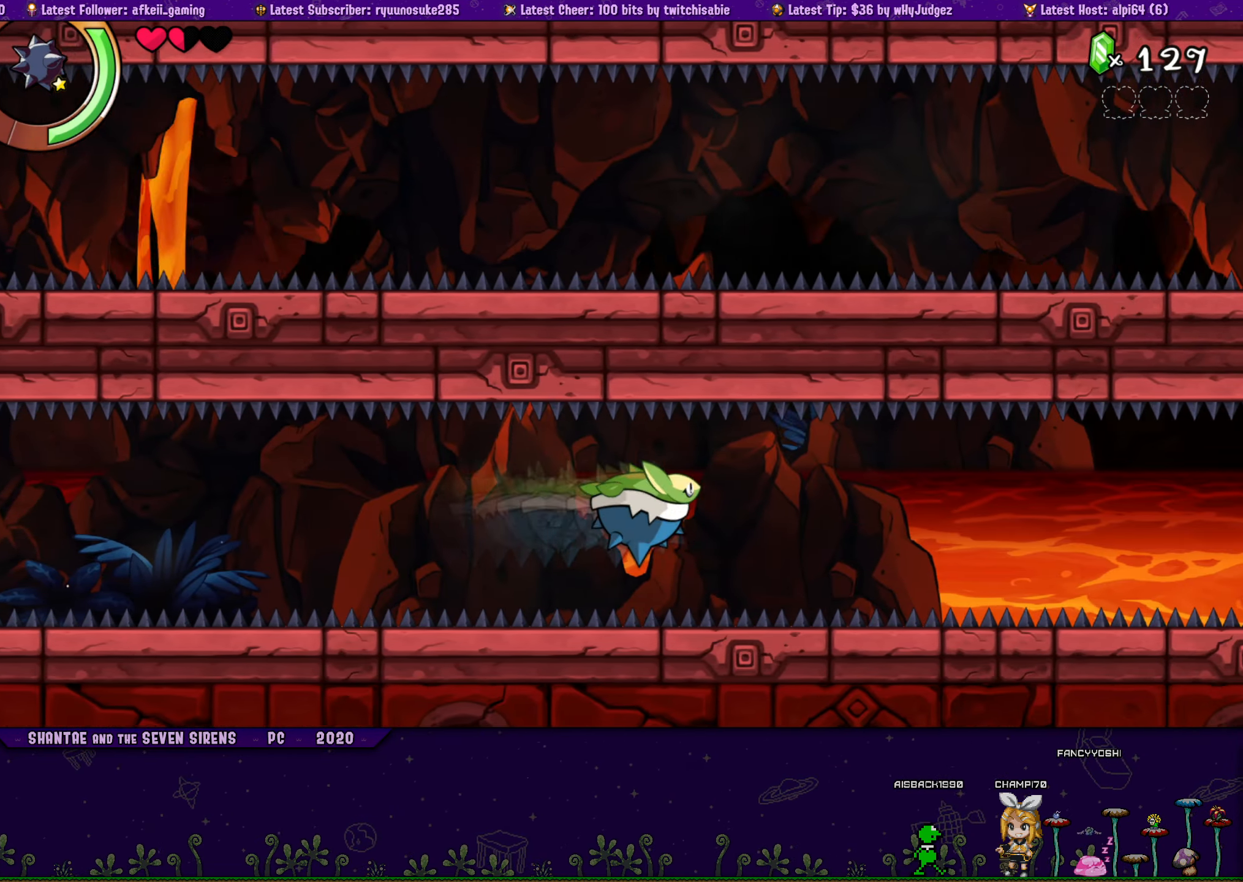
{"buttons": [], "button_events": []}
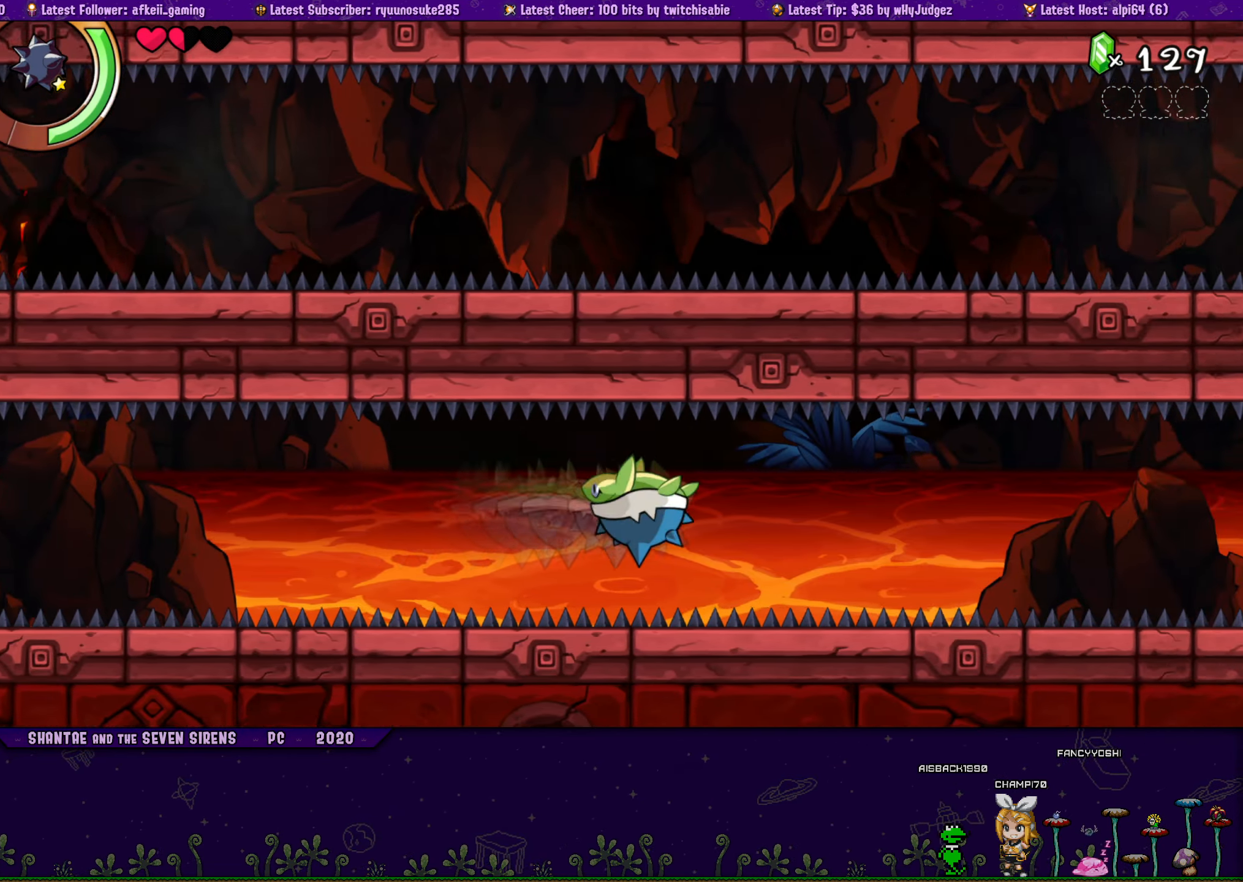
{"buttons": [], "button_events": []}
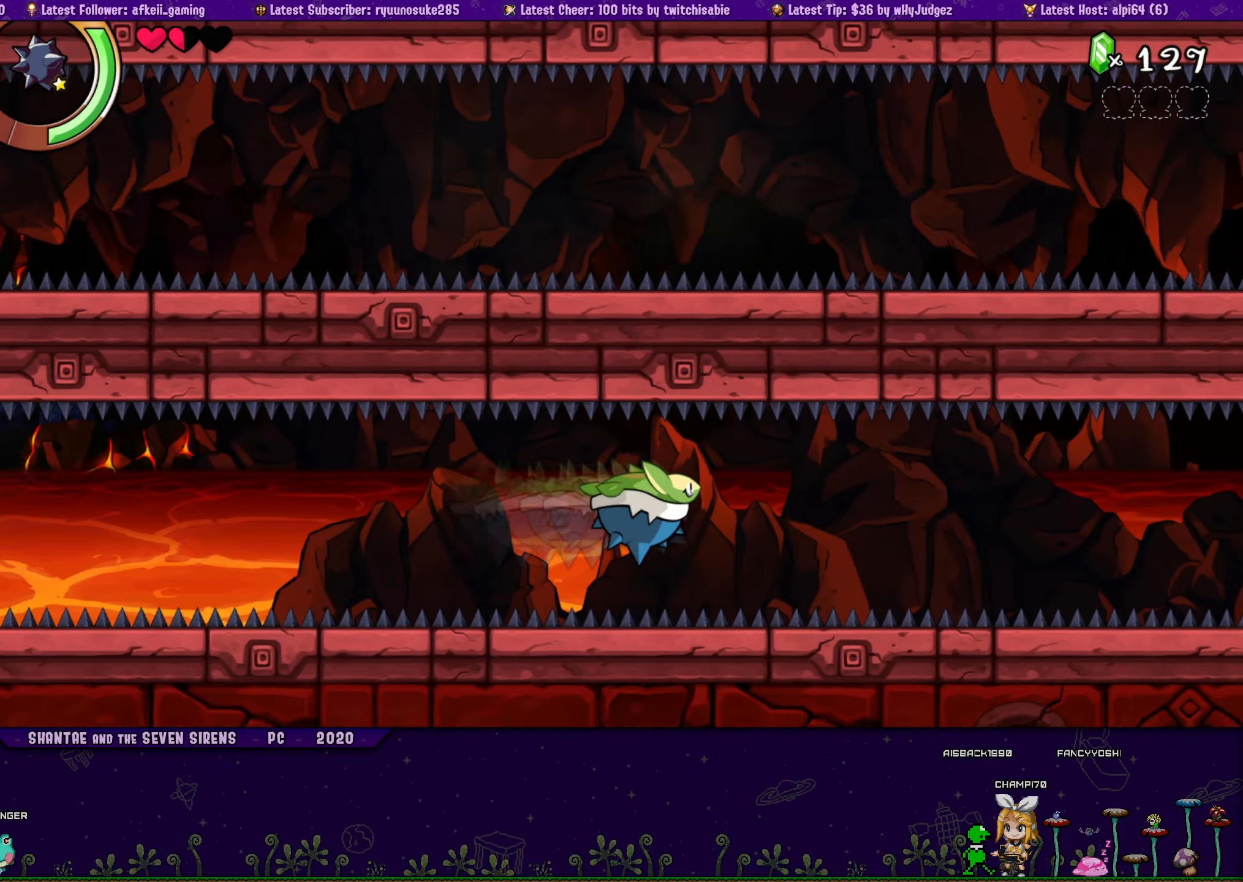
{"buttons": [], "button_events": []}
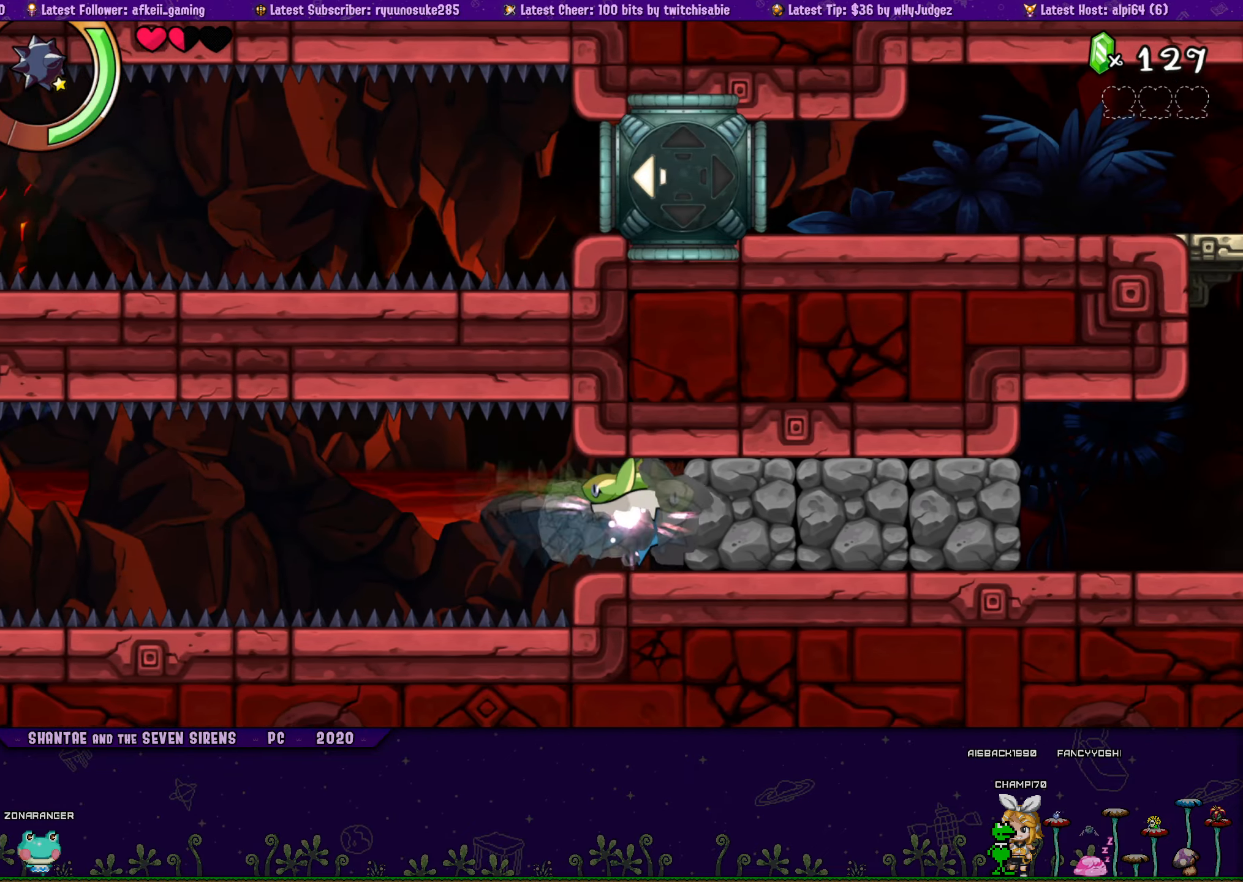
{"buttons": [], "button_events": []}
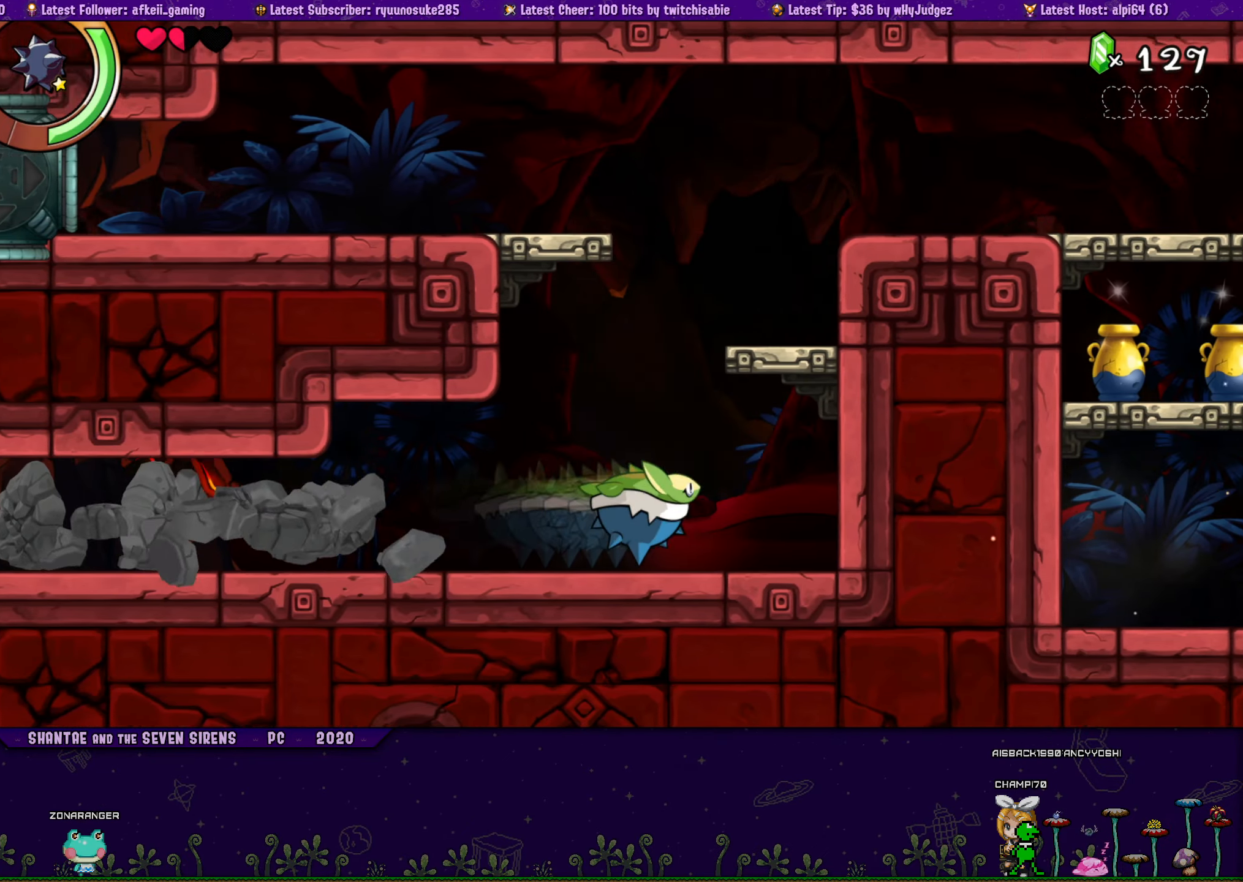
{"buttons": ["DPAD_UP"], "button_events": [[284, "DPAD_UP", "down"]]}
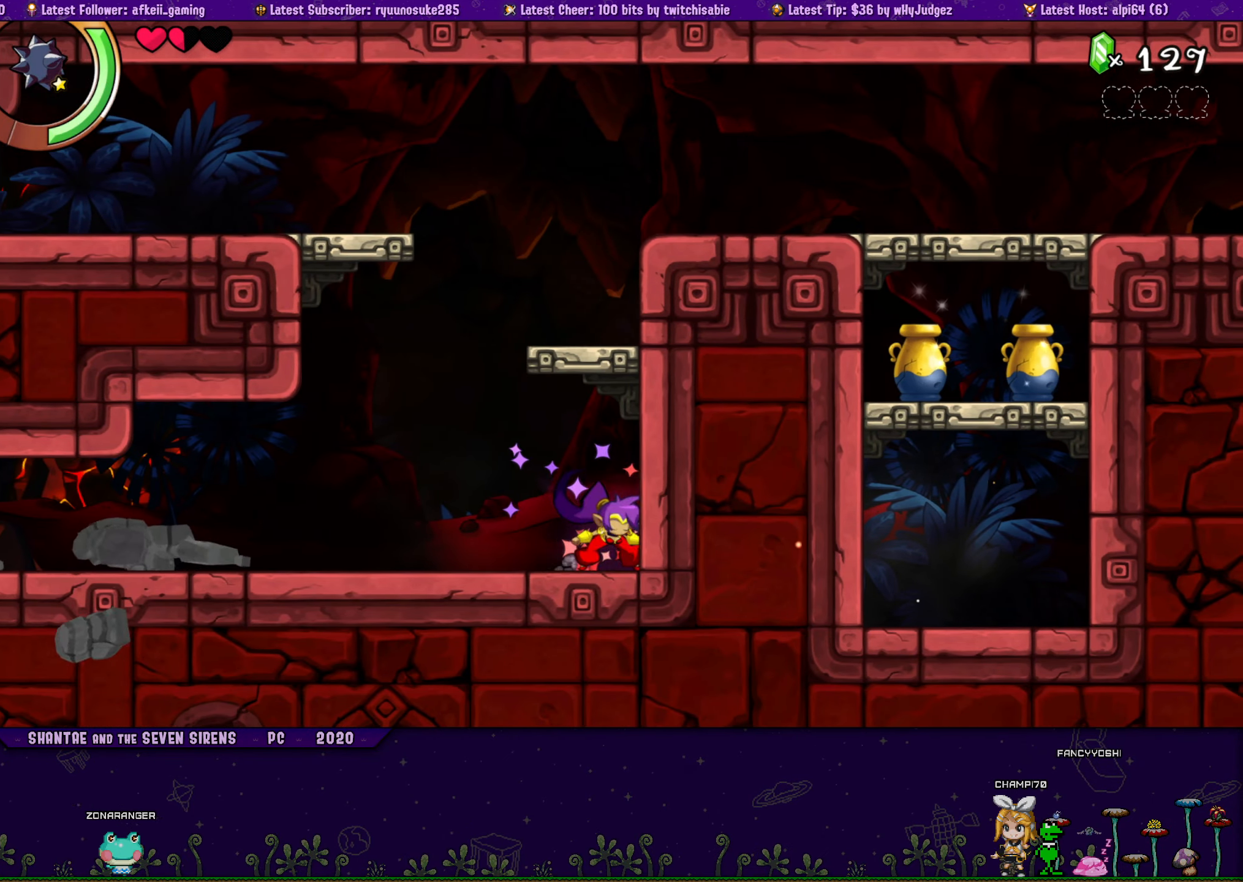
{"buttons": ["CROSS", "SQUARE", "DPAD_UP"], "button_events": [[117, "SQUARE", "down"], [417, "CROSS", "down"]]}
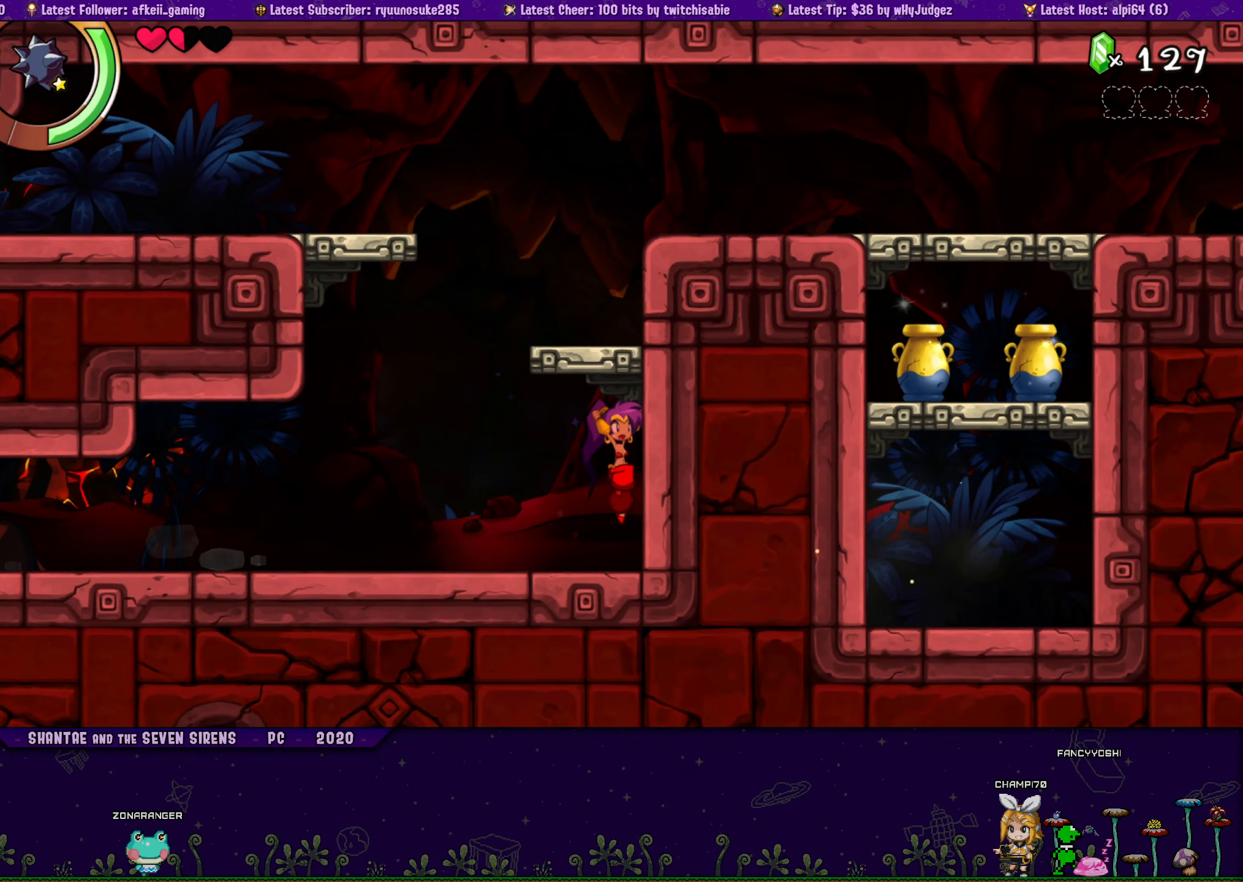
{"buttons": ["CROSS", "SQUARE", "DPAD_RIGHT"], "button_events": [[184, "DPAD_UP", "up"], [200, "CROSS", "up"], [234, "R1", "down"], [250, "DPAD_RIGHT", "down"], [367, "R1", "up"], [384, "DPAD_UP", "down"], [417, "CROSS", "down"], [500, "DPAD_UP", "up"]]}
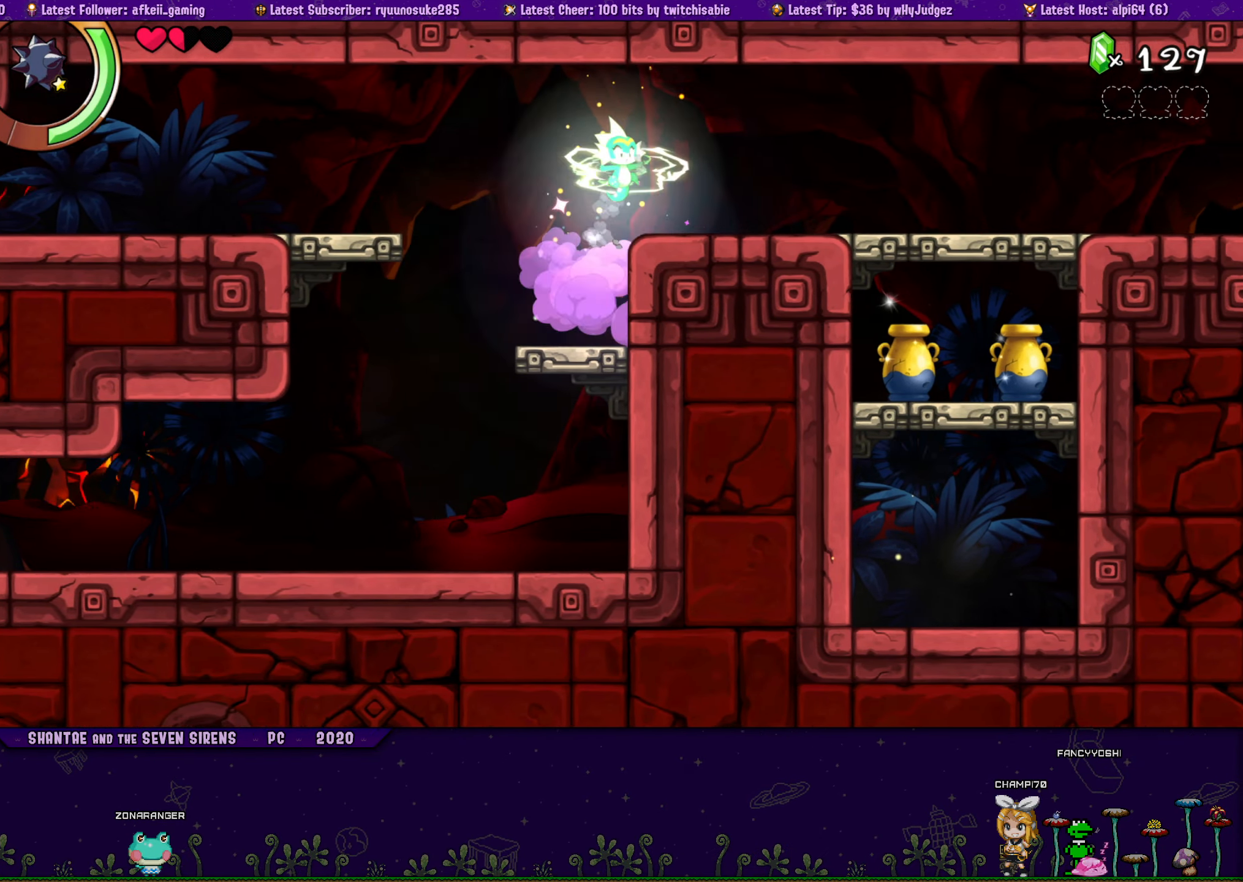
{"buttons": ["SQUARE", "DPAD_RIGHT"], "button_events": [[34, "CROSS", "up"], [34, "R1", "down"], [400, "R1", "up"]]}
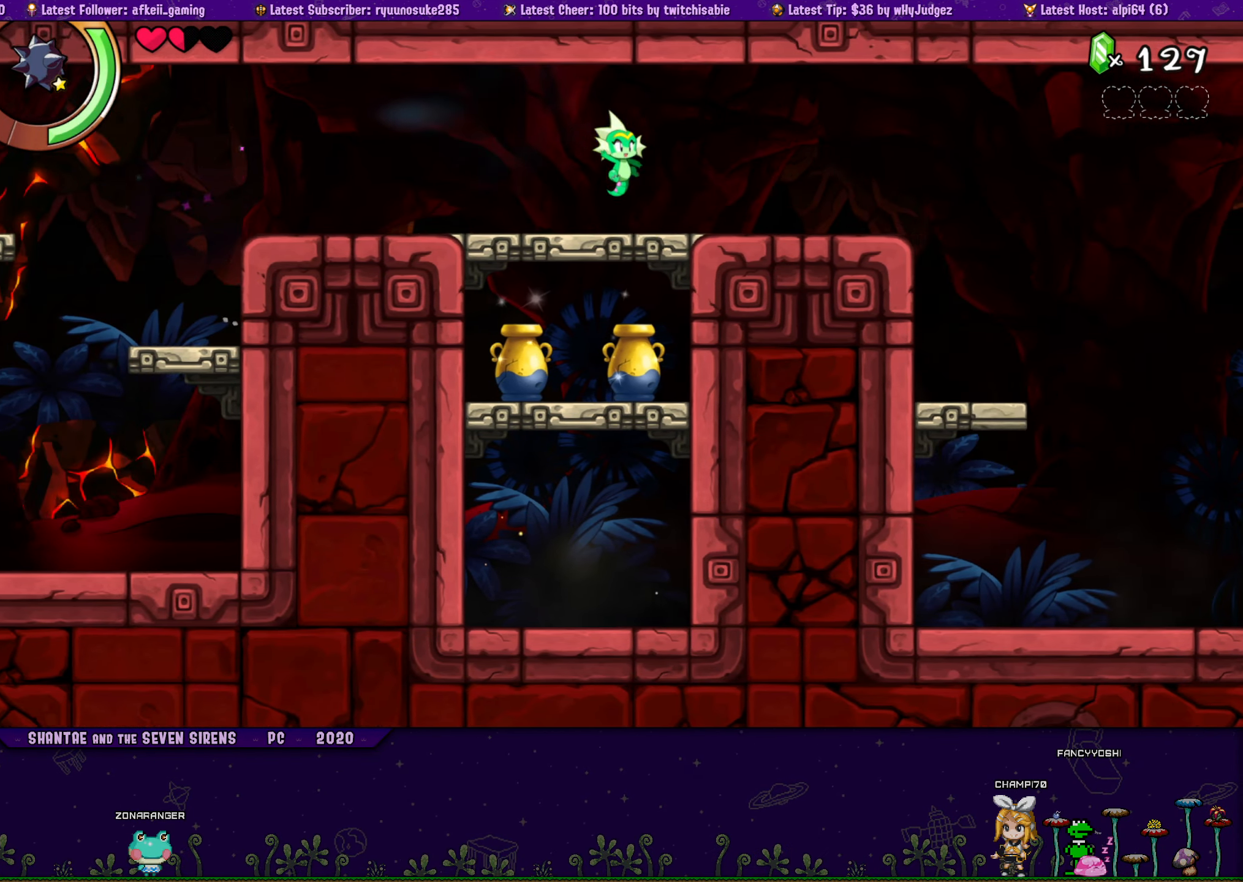
{"buttons": ["DPAD_LEFT"], "button_events": [[200, "SQUARE", "up"], [367, "DPAD_RIGHT", "up"], [450, "DPAD_LEFT", "down"]]}
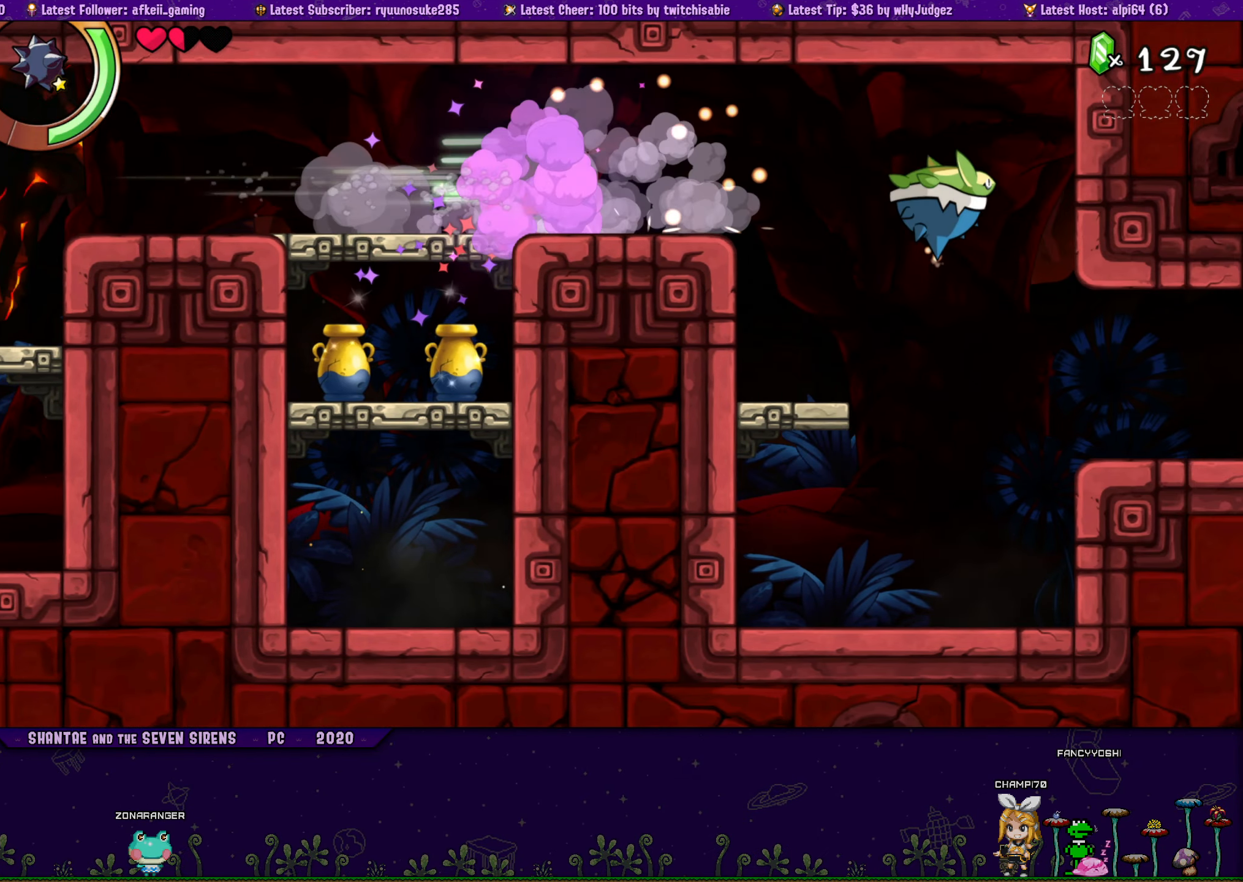
{"buttons": ["CROSS", "DPAD_RIGHT"], "button_events": [[50, "DPAD_LEFT", "up"], [100, "DPAD_RIGHT", "down"], [417, "CROSS", "down"]]}
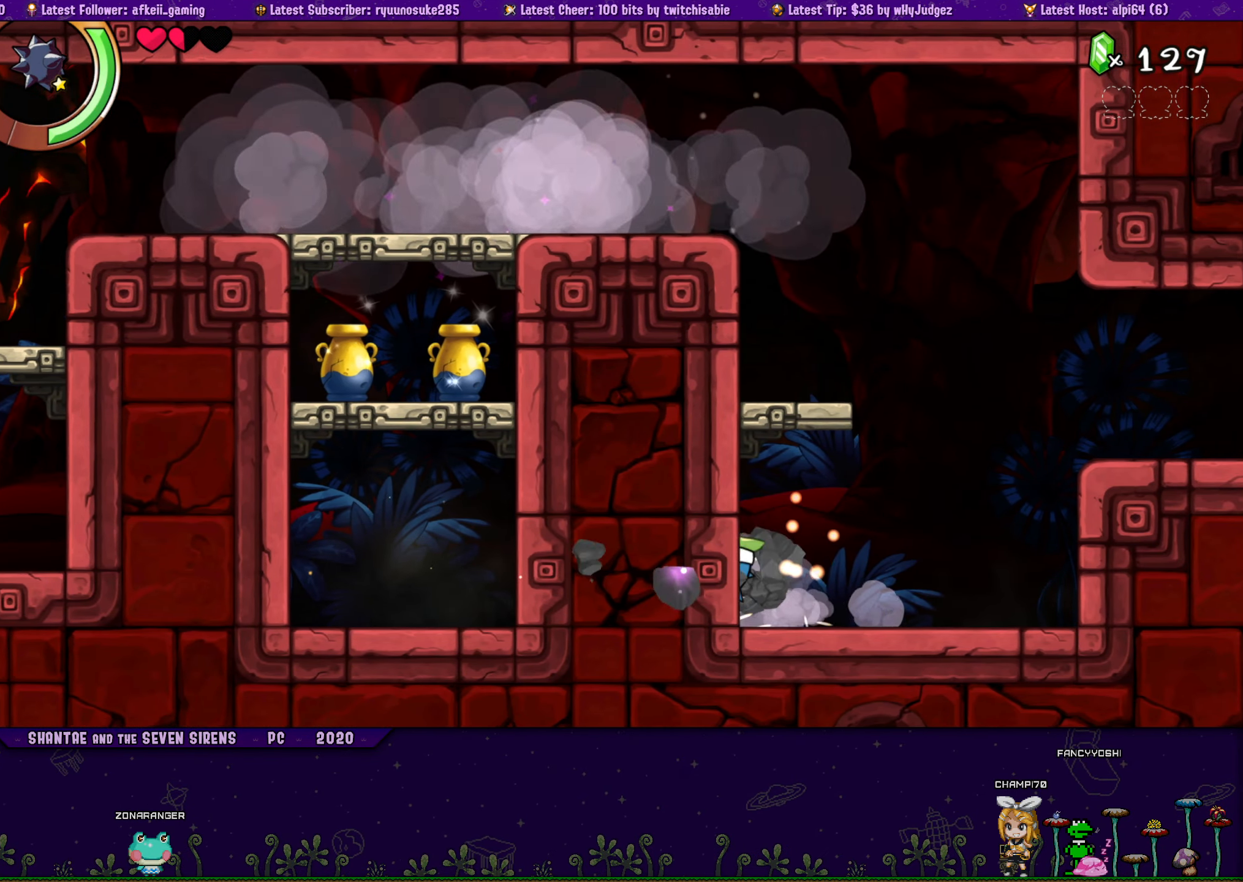
{"buttons": ["SQUARE", "DPAD_RIGHT"], "button_events": [[117, "R1", "down"], [117, "SQUARE", "down"], [217, "CROSS", "up"], [350, "R1", "up"]]}
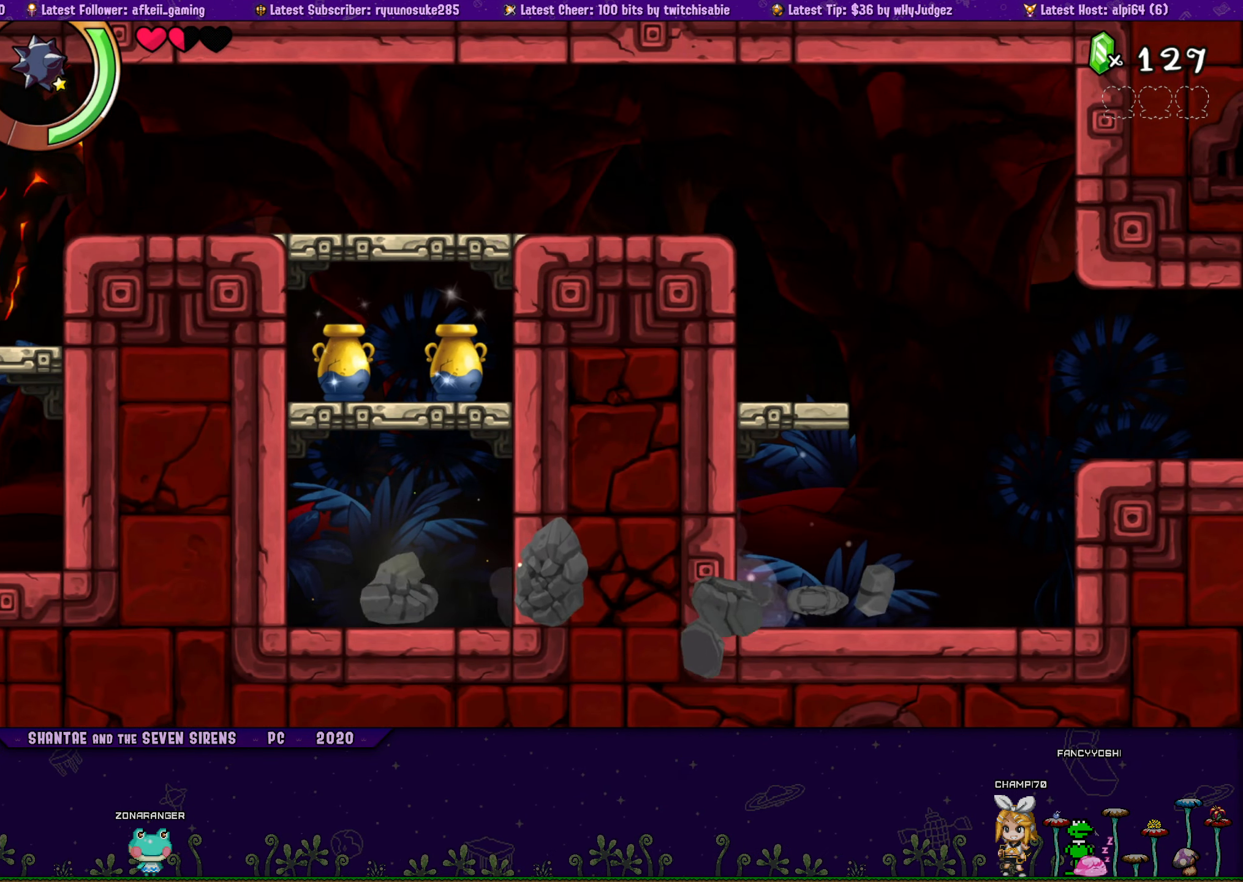
{"buttons": ["CROSS", "SQUARE", "DPAD_RIGHT"], "button_events": [[400, "CROSS", "down"]]}
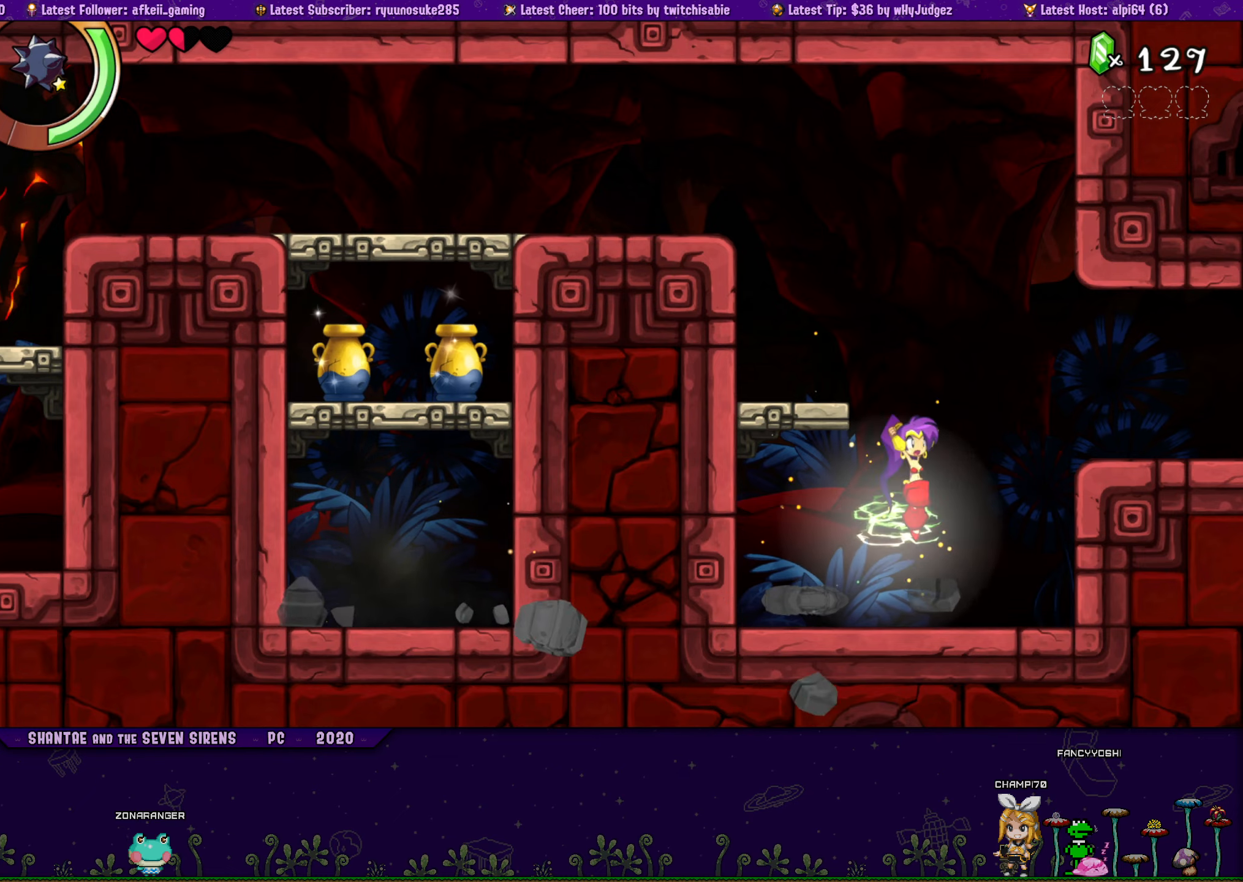
{"buttons": ["SQUARE", "DPAD_RIGHT"], "button_events": [[83, "CROSS", "up"], [83, "R1", "down"], [466, "R1", "up"]]}
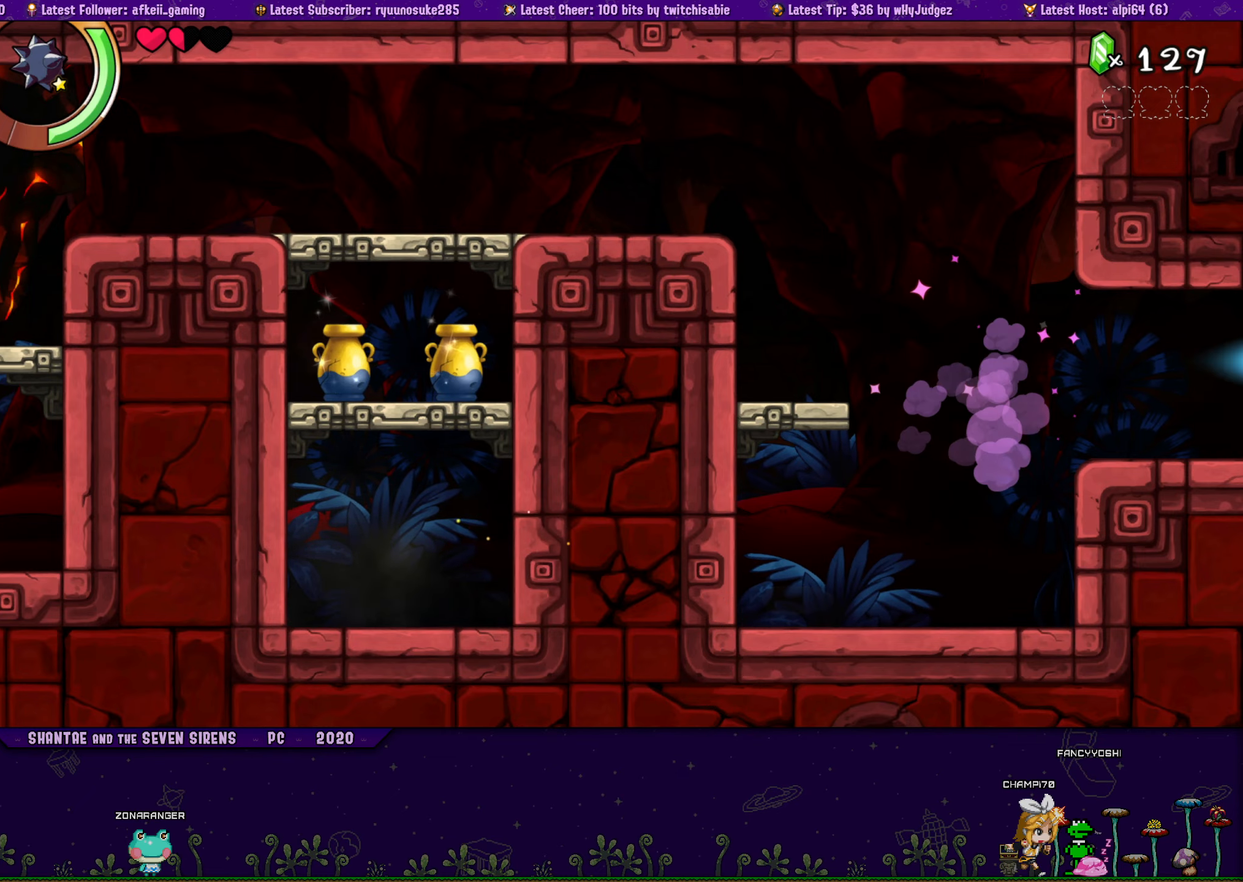
{"buttons": ["DPAD_RIGHT"], "button_events": [[33, "SQUARE", "up"]]}